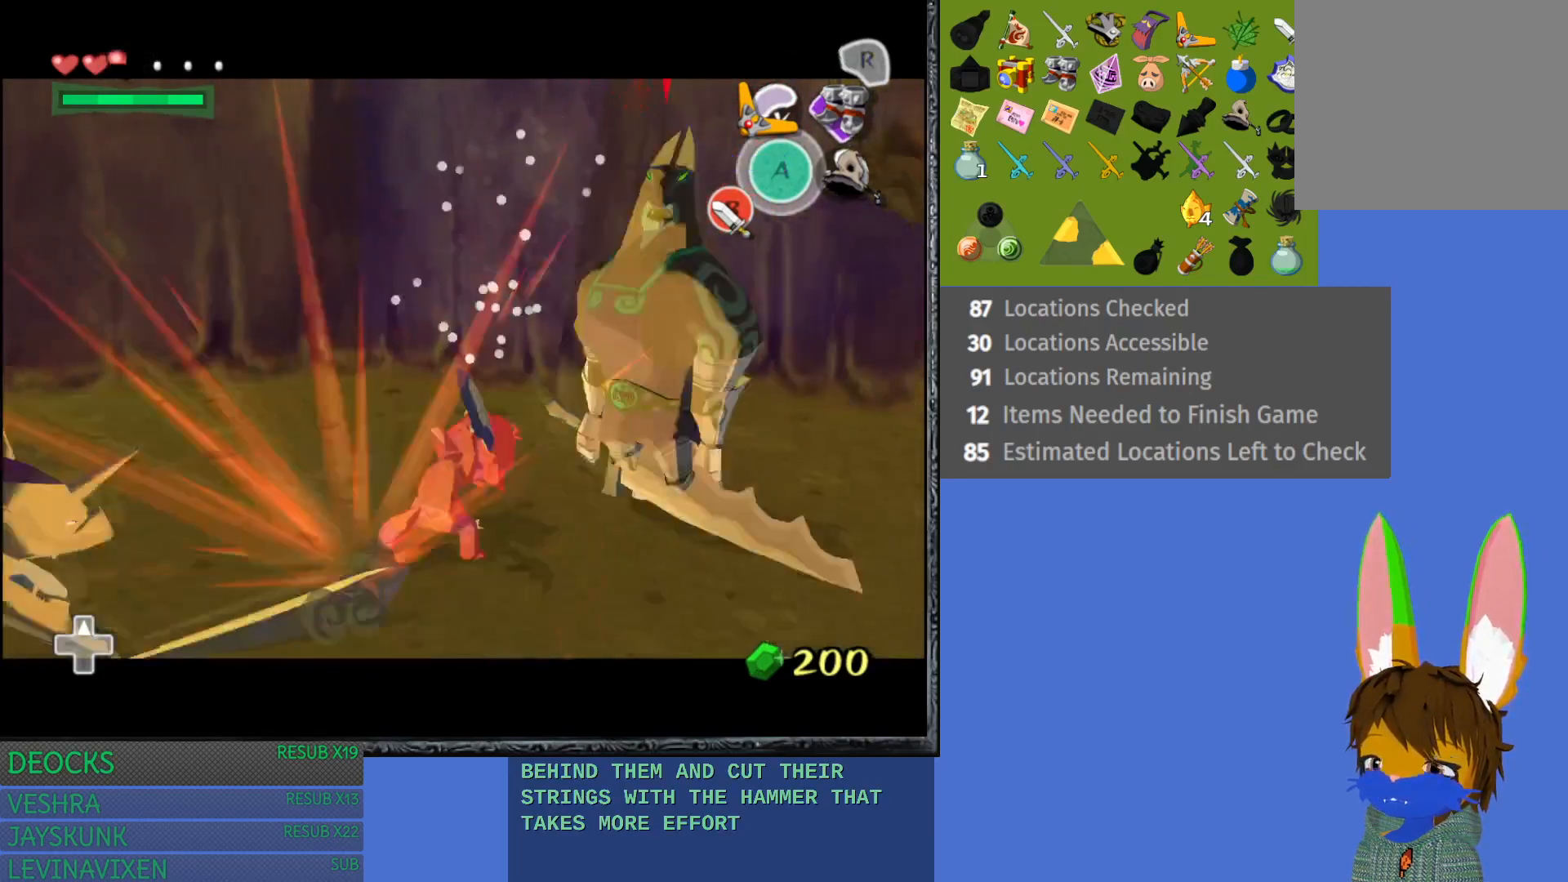
Gameplay with a controller (PlayStation layout); each line is a JSON object with the inputs held at the frame after it. "events" lists button and stick changes between this image and that frame as [ms after this image, input, new state], when the widget could be followed in between. Not read: L3 R3.
{"buttons": ["L1"], "left_stick": "right", "right_stick": "center", "events": [[333, "SQUARE", "down"], [417, "left_stick", "right"], [467, "SQUARE", "up"]]}
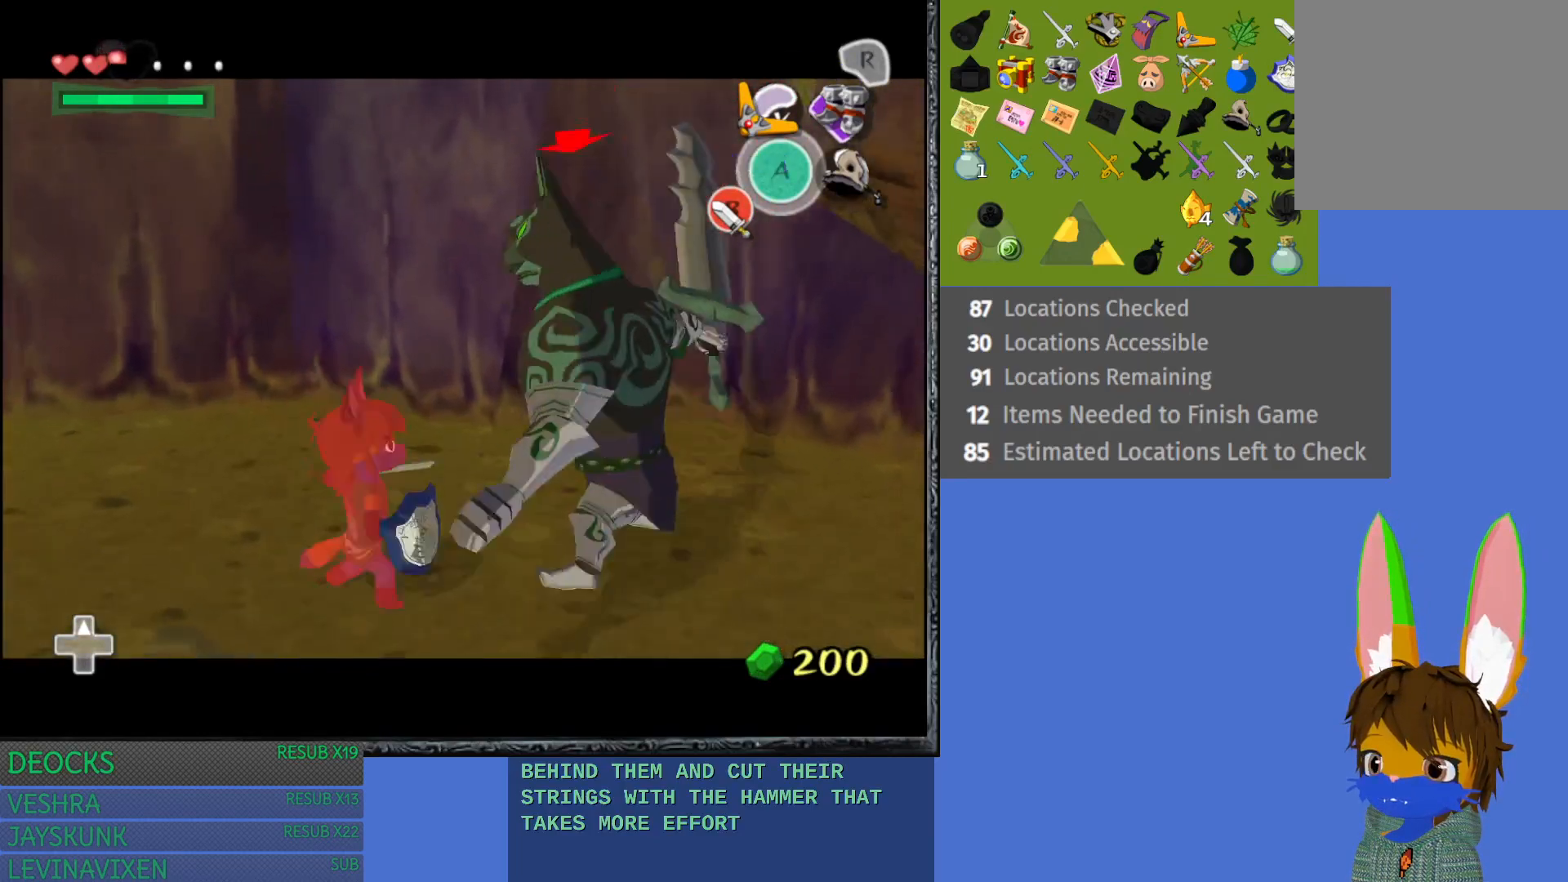
{"buttons": ["L1"], "left_stick": "right", "right_stick": "center", "events": []}
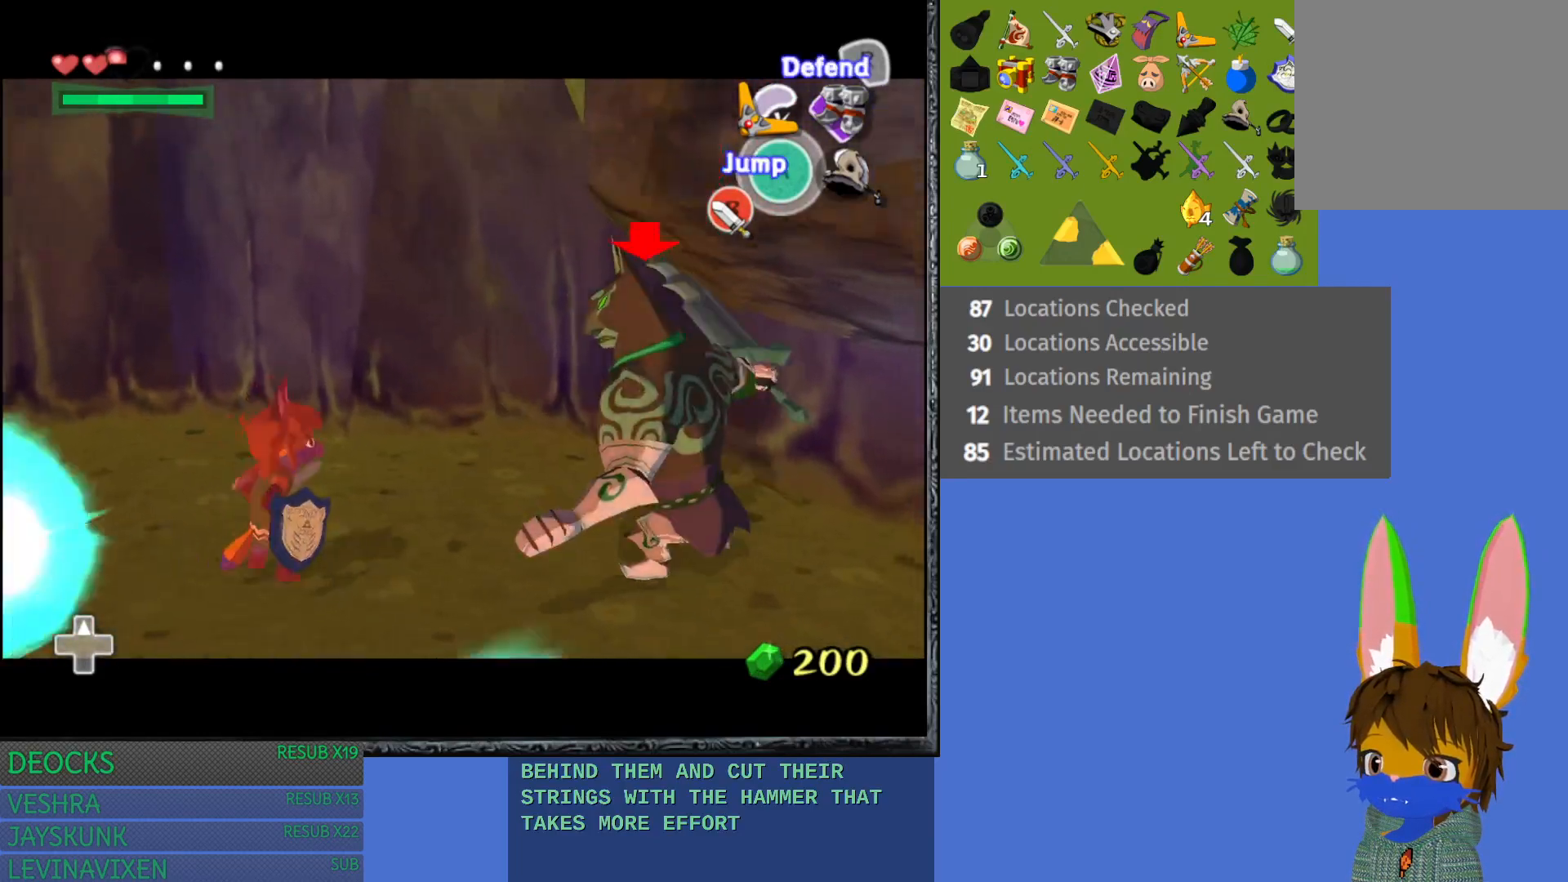
{"buttons": ["L1"], "left_stick": "right", "right_stick": "center", "events": [[117, "SQUARE", "down"], [267, "SQUARE", "up"]]}
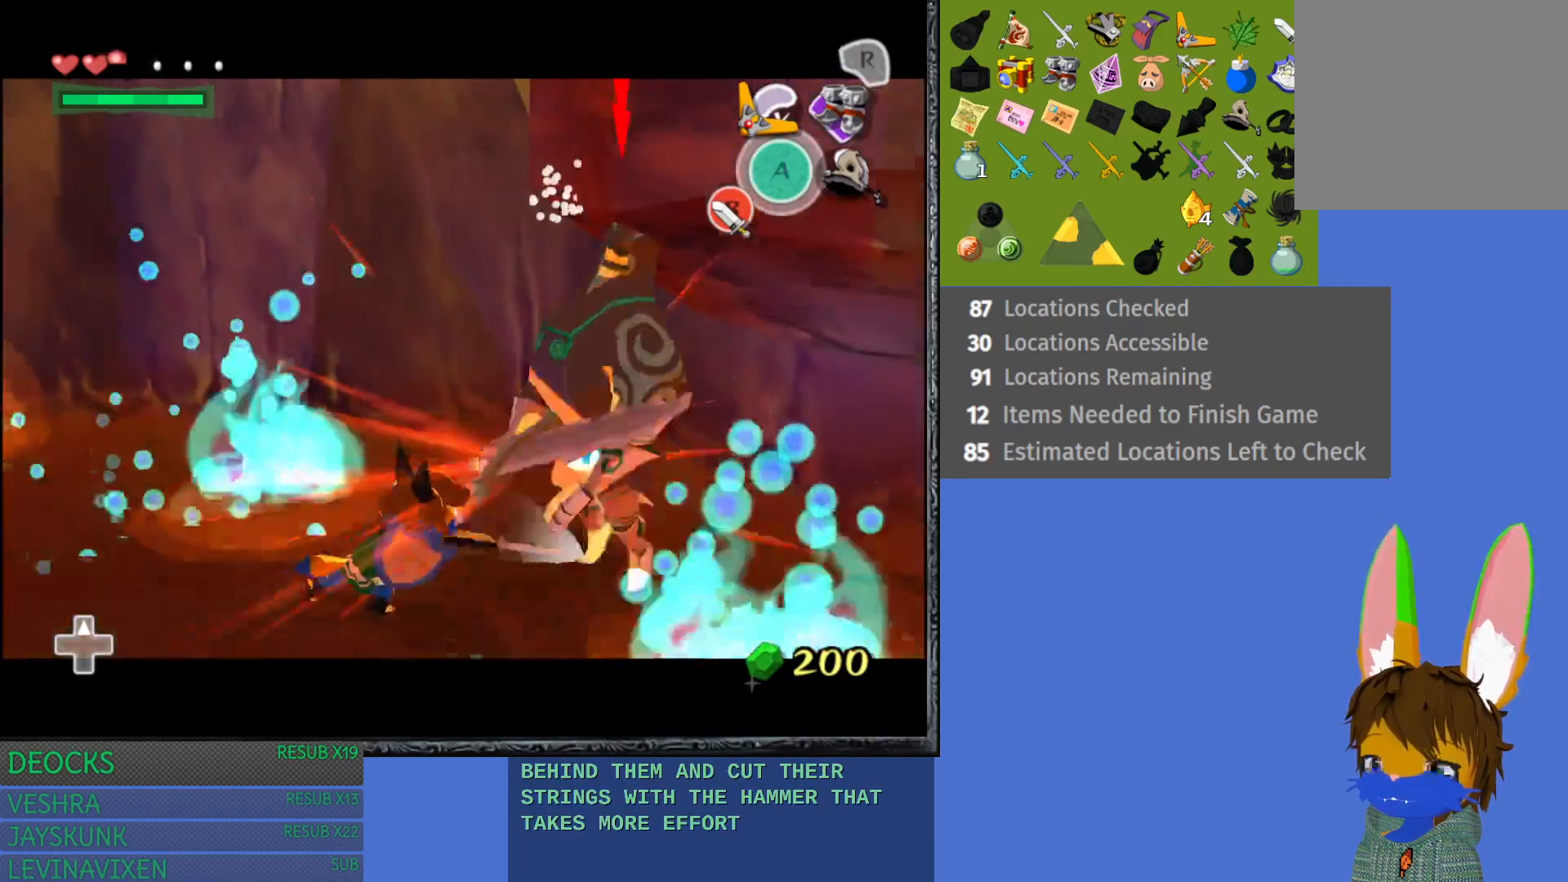
{"buttons": ["L1"], "left_stick": "right", "right_stick": "center", "events": [[33, "SQUARE", "down"], [167, "SQUARE", "up"]]}
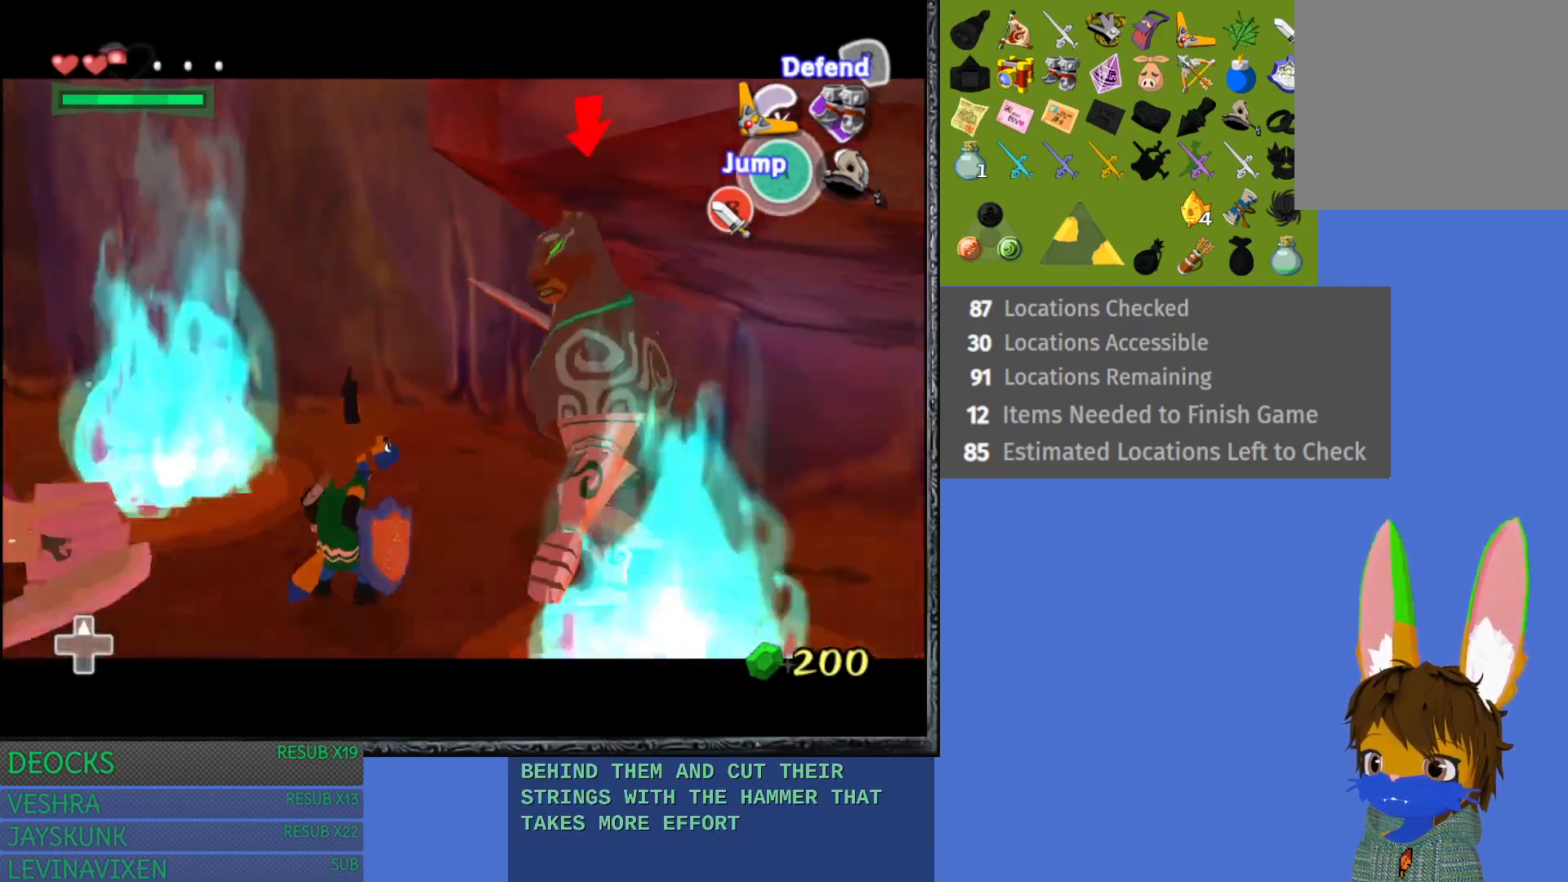
{"buttons": ["SQUARE", "L1"], "left_stick": "up-right", "right_stick": "center", "events": [[100, "SQUARE", "down"], [267, "SQUARE", "up"], [467, "SQUARE", "down"], [467, "left_stick", "up-right"]]}
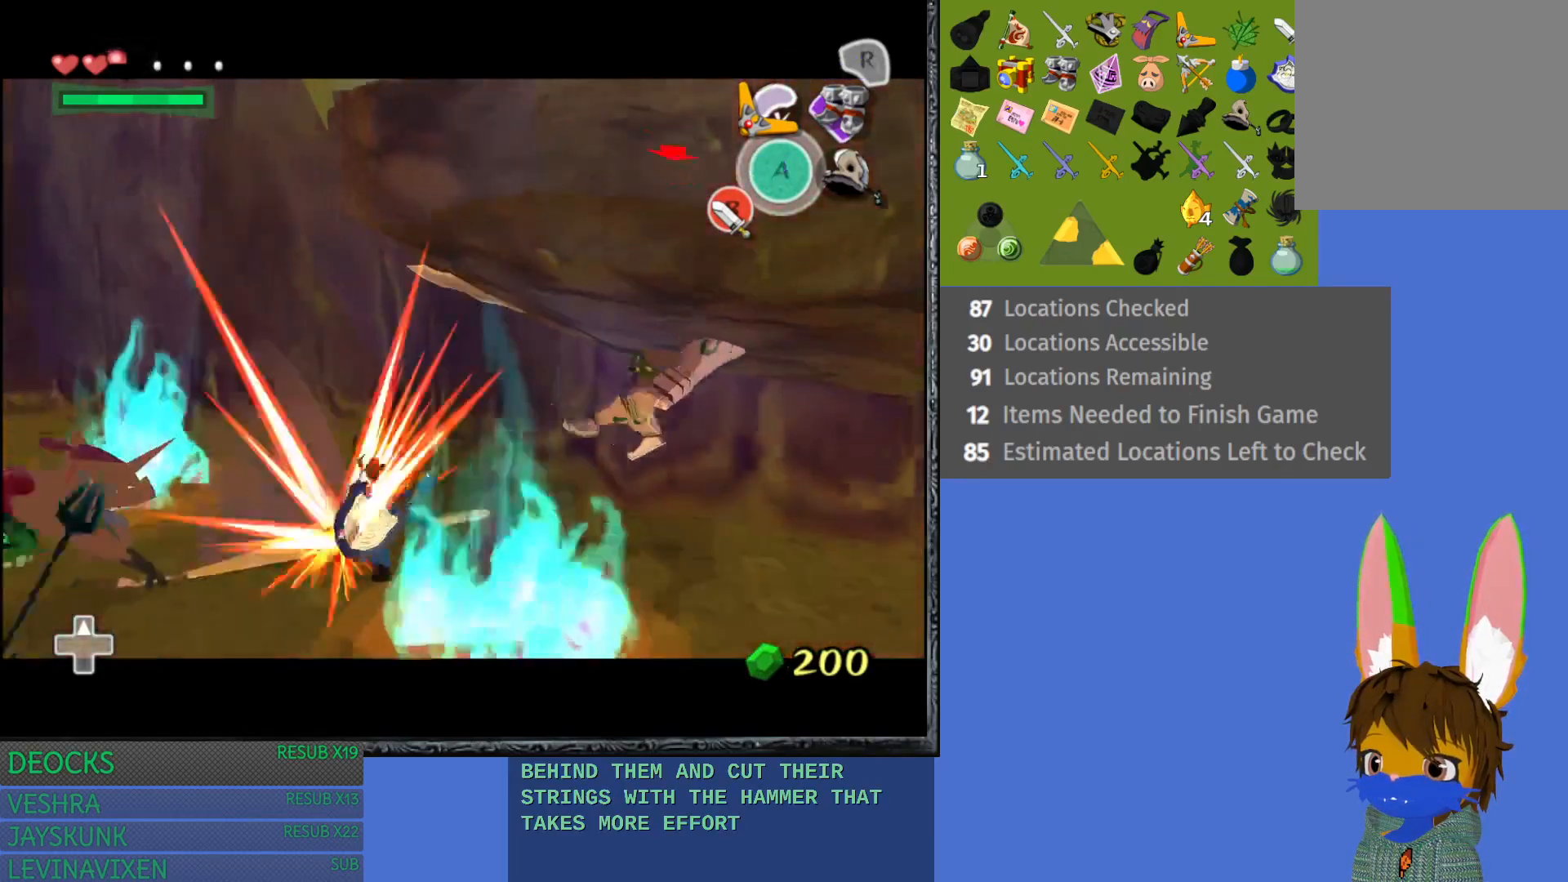
{"buttons": ["L1"], "left_stick": "right", "right_stick": "center", "events": [[67, "SQUARE", "up"], [183, "left_stick", "right"], [333, "SQUARE", "down"], [467, "SQUARE", "up"]]}
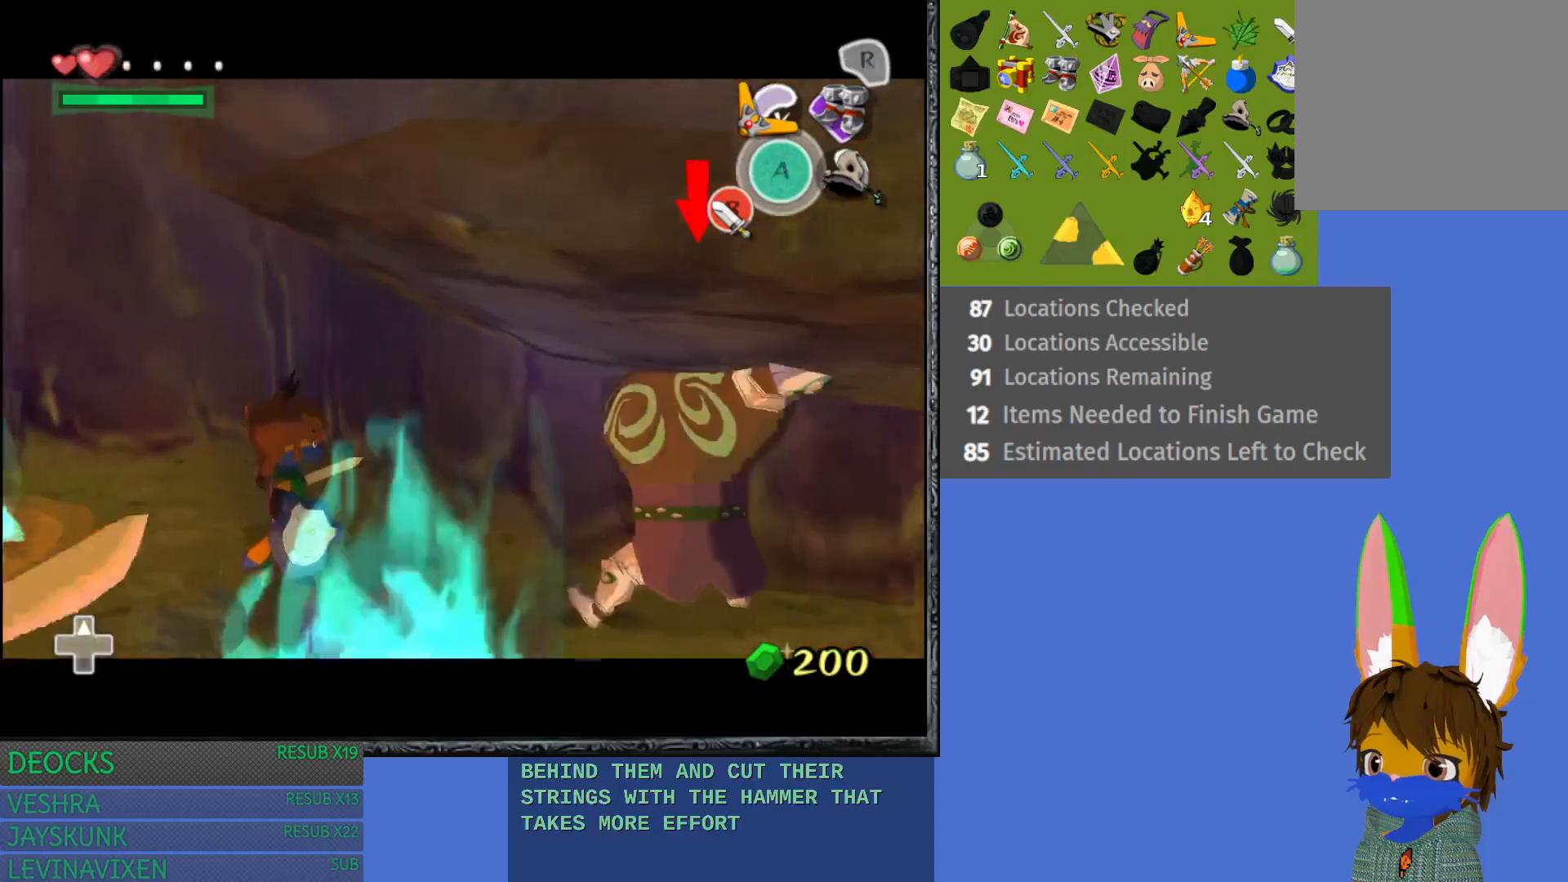
{"buttons": ["SQUARE", "L1"], "left_stick": "right", "right_stick": "center", "events": [[33, "SQUARE", "down"], [150, "SQUARE", "up"], [233, "SQUARE", "down"], [350, "SQUARE", "up"], [417, "SQUARE", "down"]]}
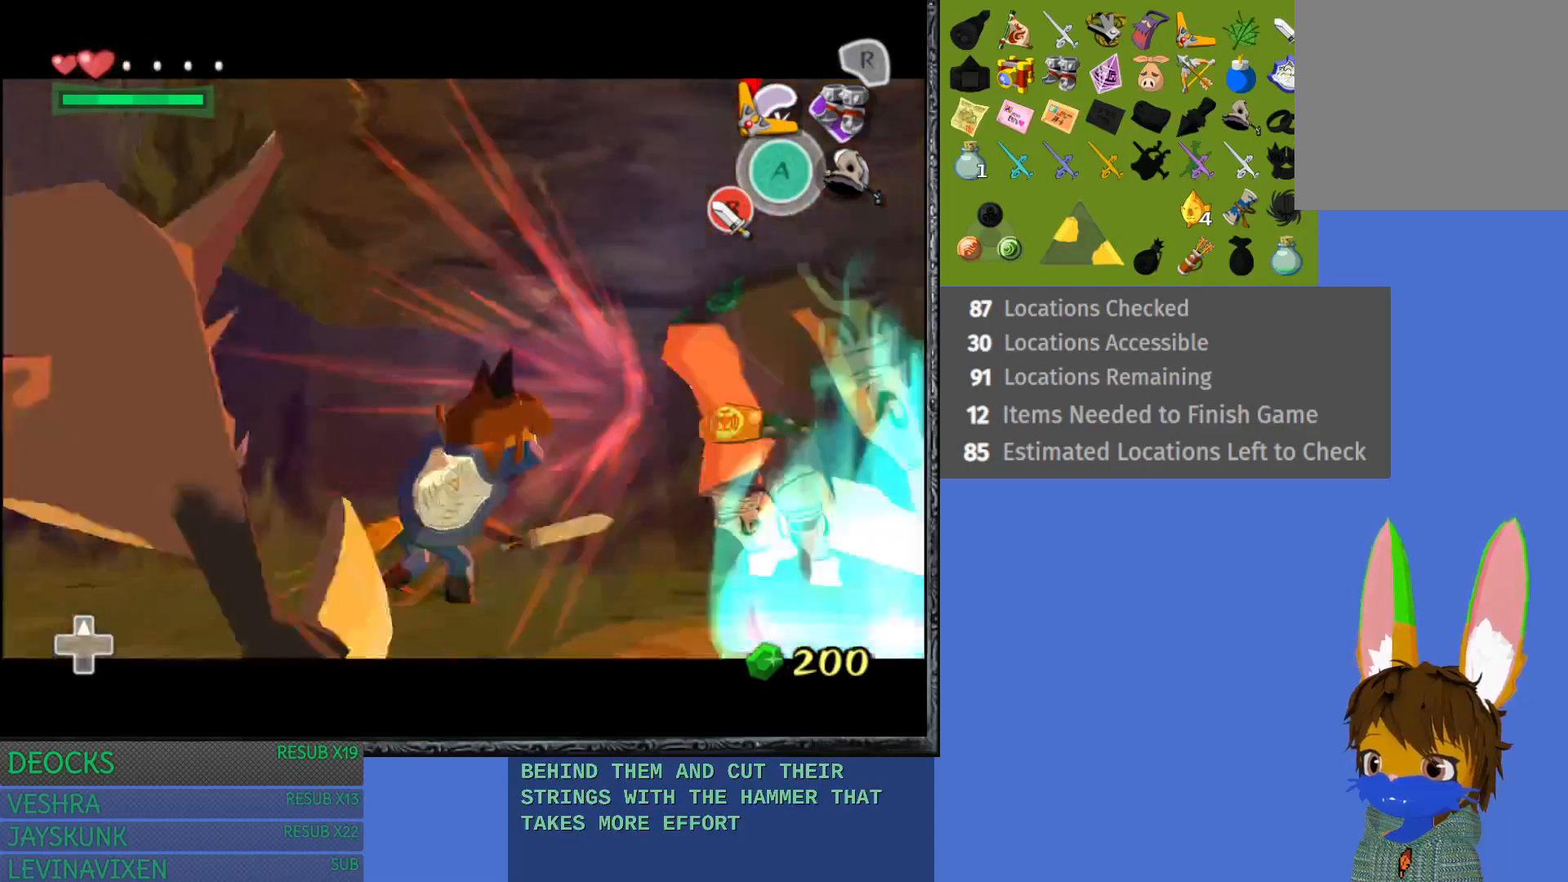
{"buttons": ["SQUARE", "L1"], "left_stick": "right", "right_stick": "center", "events": [[17, "SQUARE", "up"], [133, "SQUARE", "down"], [200, "SQUARE", "up"], [350, "SQUARE", "down"], [417, "SQUARE", "up"], [500, "SQUARE", "down"]]}
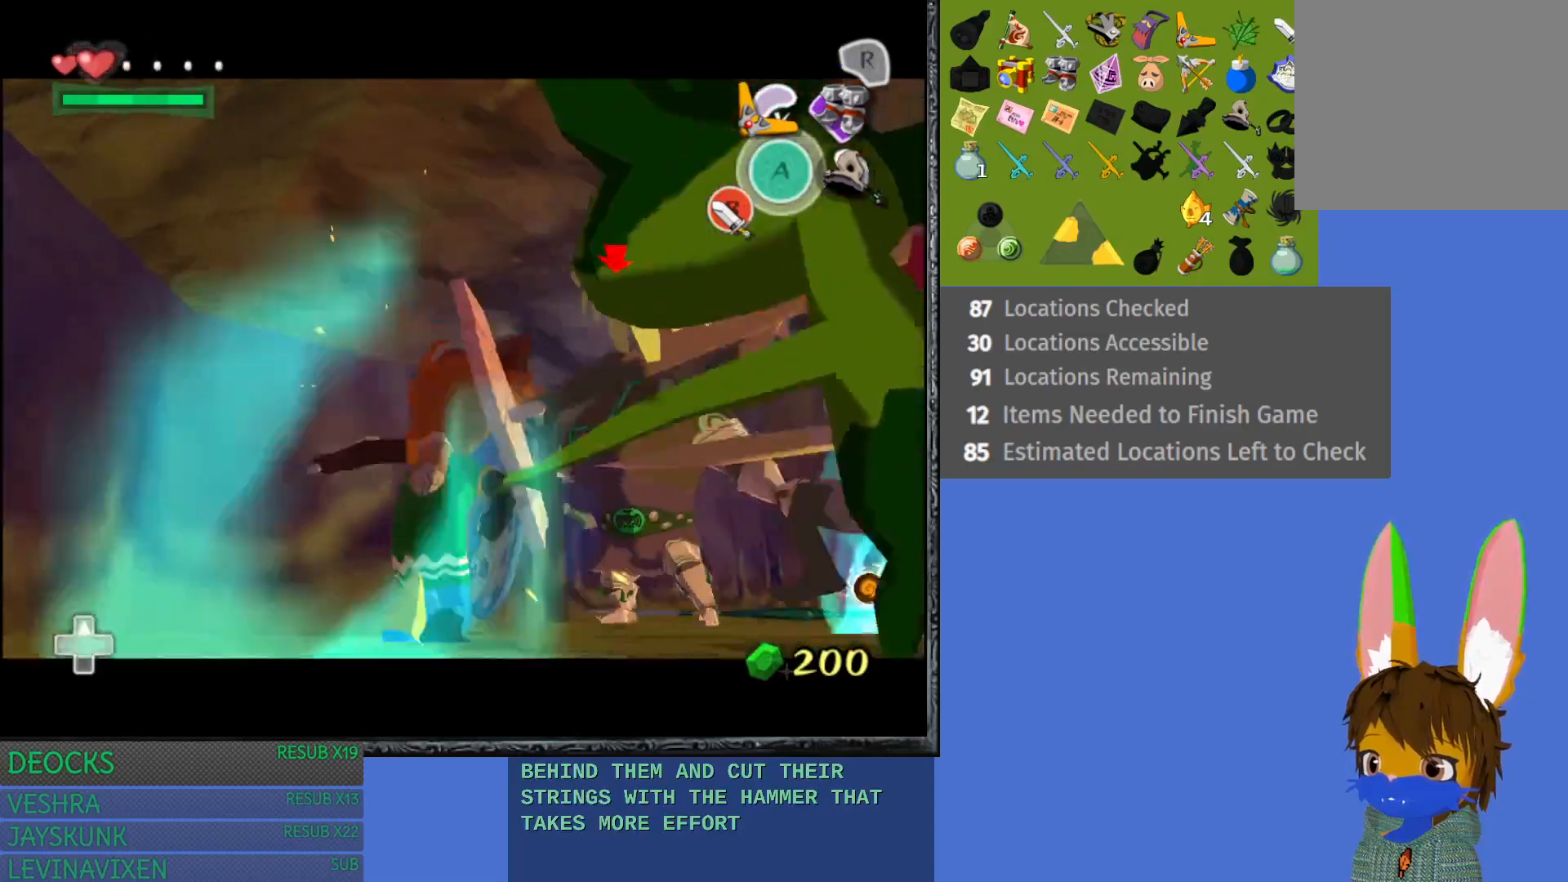
{"buttons": ["L1"], "left_stick": "up-right", "right_stick": "center", "events": [[83, "left_stick", "up-right"], [117, "SQUARE", "up"], [183, "SQUARE", "down"], [300, "SQUARE", "up"], [367, "SQUARE", "down"], [483, "SQUARE", "up"]]}
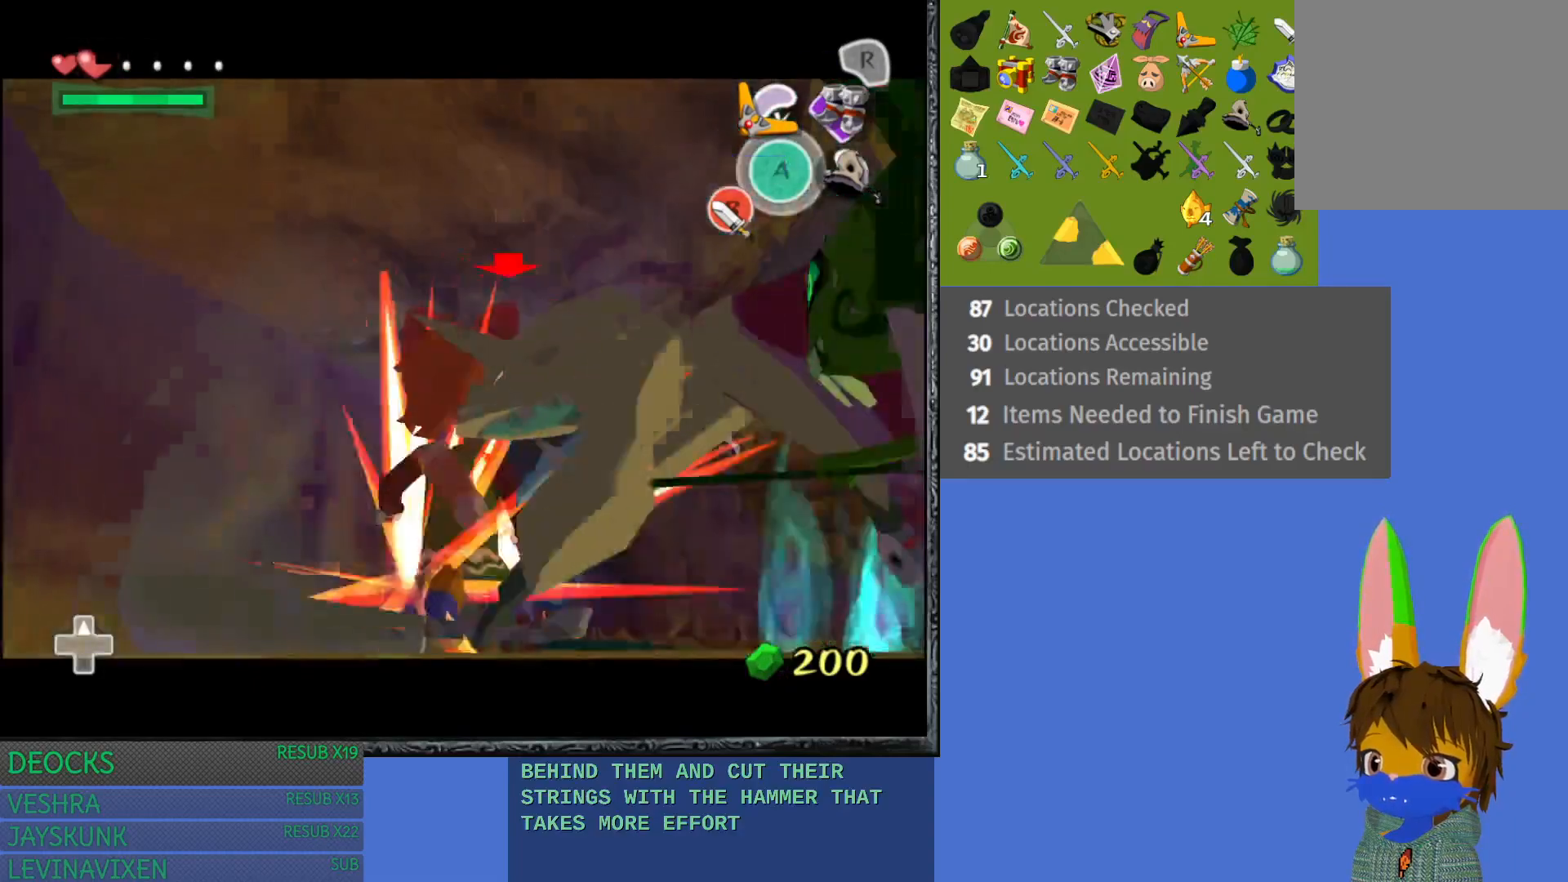
{"buttons": ["L1"], "left_stick": "right", "right_stick": "center", "events": [[50, "SQUARE", "down"], [150, "SQUARE", "up"], [217, "SQUARE", "down"], [317, "SQUARE", "up"], [417, "SQUARE", "down"], [467, "SQUARE", "up"], [467, "left_stick", "right"]]}
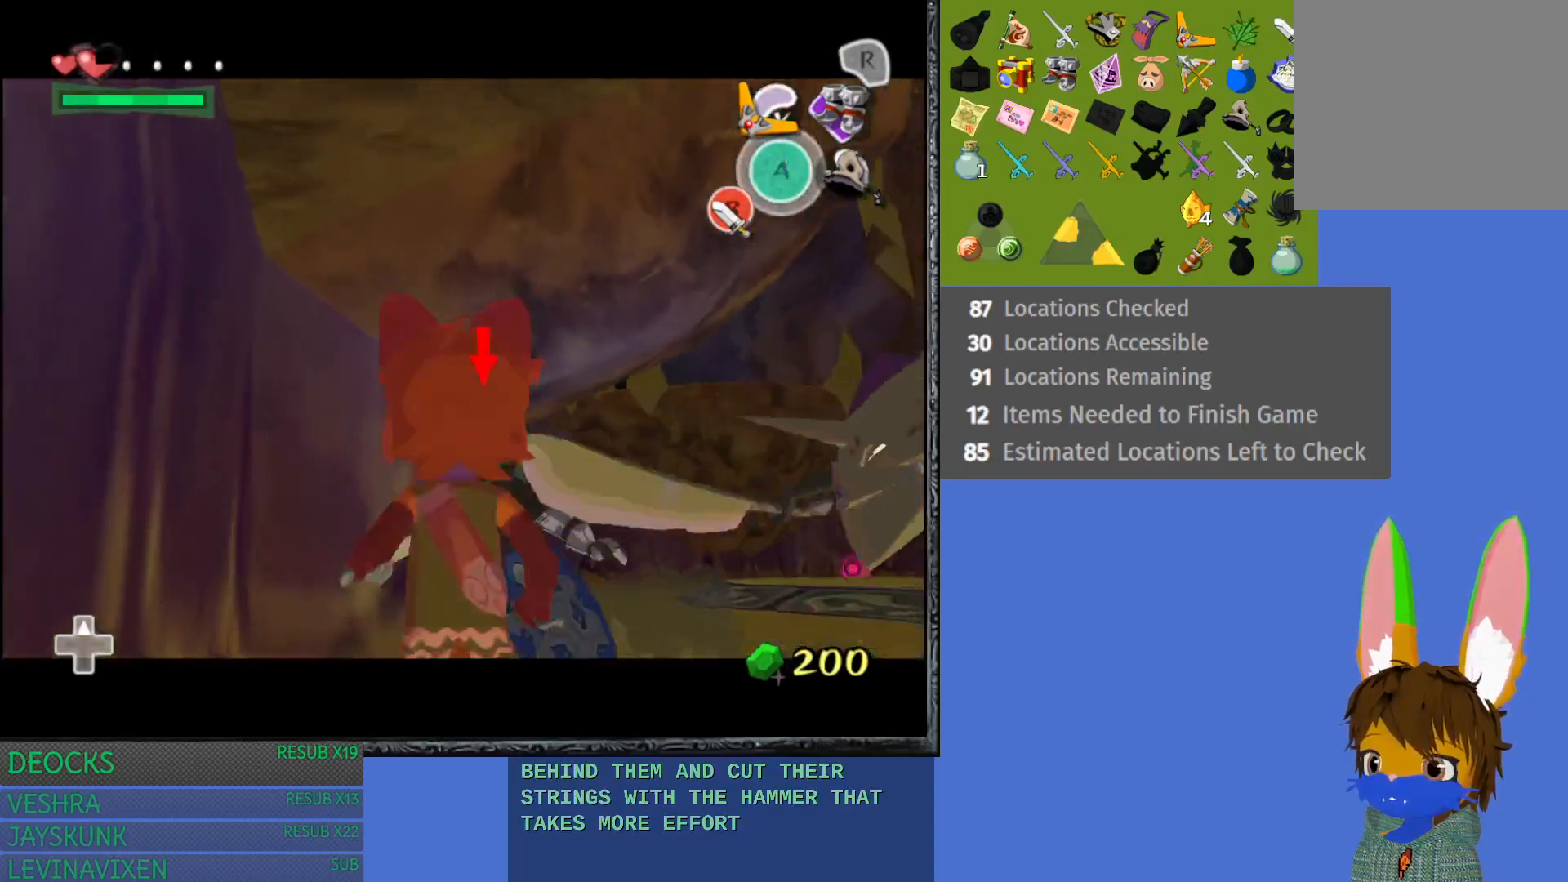
{"buttons": ["L1"], "left_stick": "up-right", "right_stick": "center", "events": [[133, "left_stick", "up-right"], [200, "SQUARE", "down"], [300, "SQUARE", "up"], [433, "SQUARE", "down"], [500, "SQUARE", "up"]]}
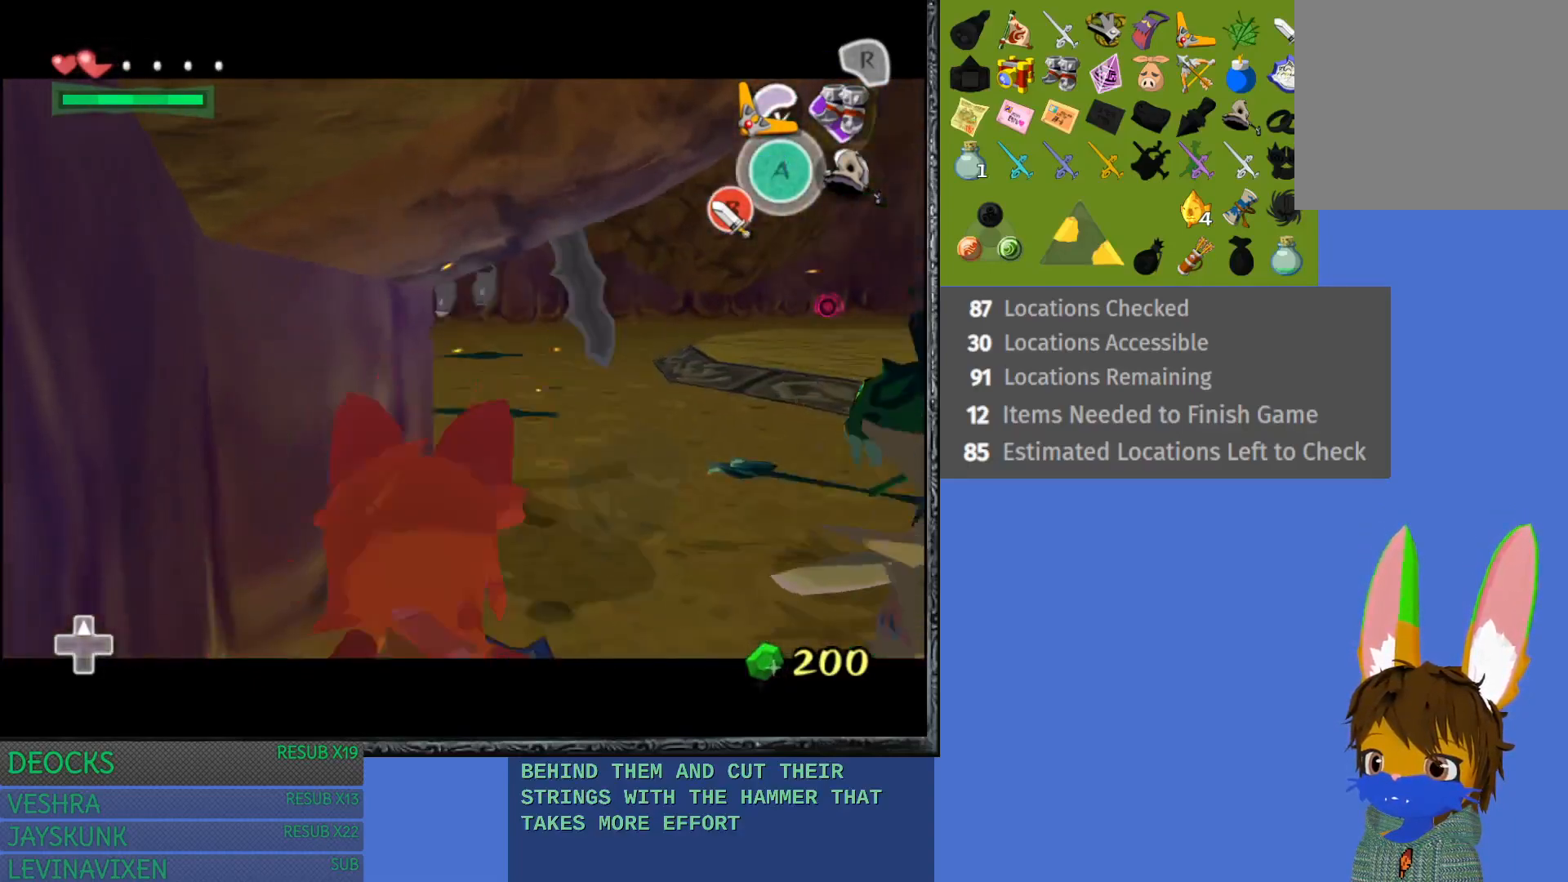
{"buttons": ["L1"], "left_stick": "right", "right_stick": "center", "events": [[67, "SQUARE", "down"], [167, "SQUARE", "up"], [183, "left_stick", "right"], [233, "L1", "up"], [333, "L1", "down"], [350, "SQUARE", "down"], [467, "SQUARE", "up"]]}
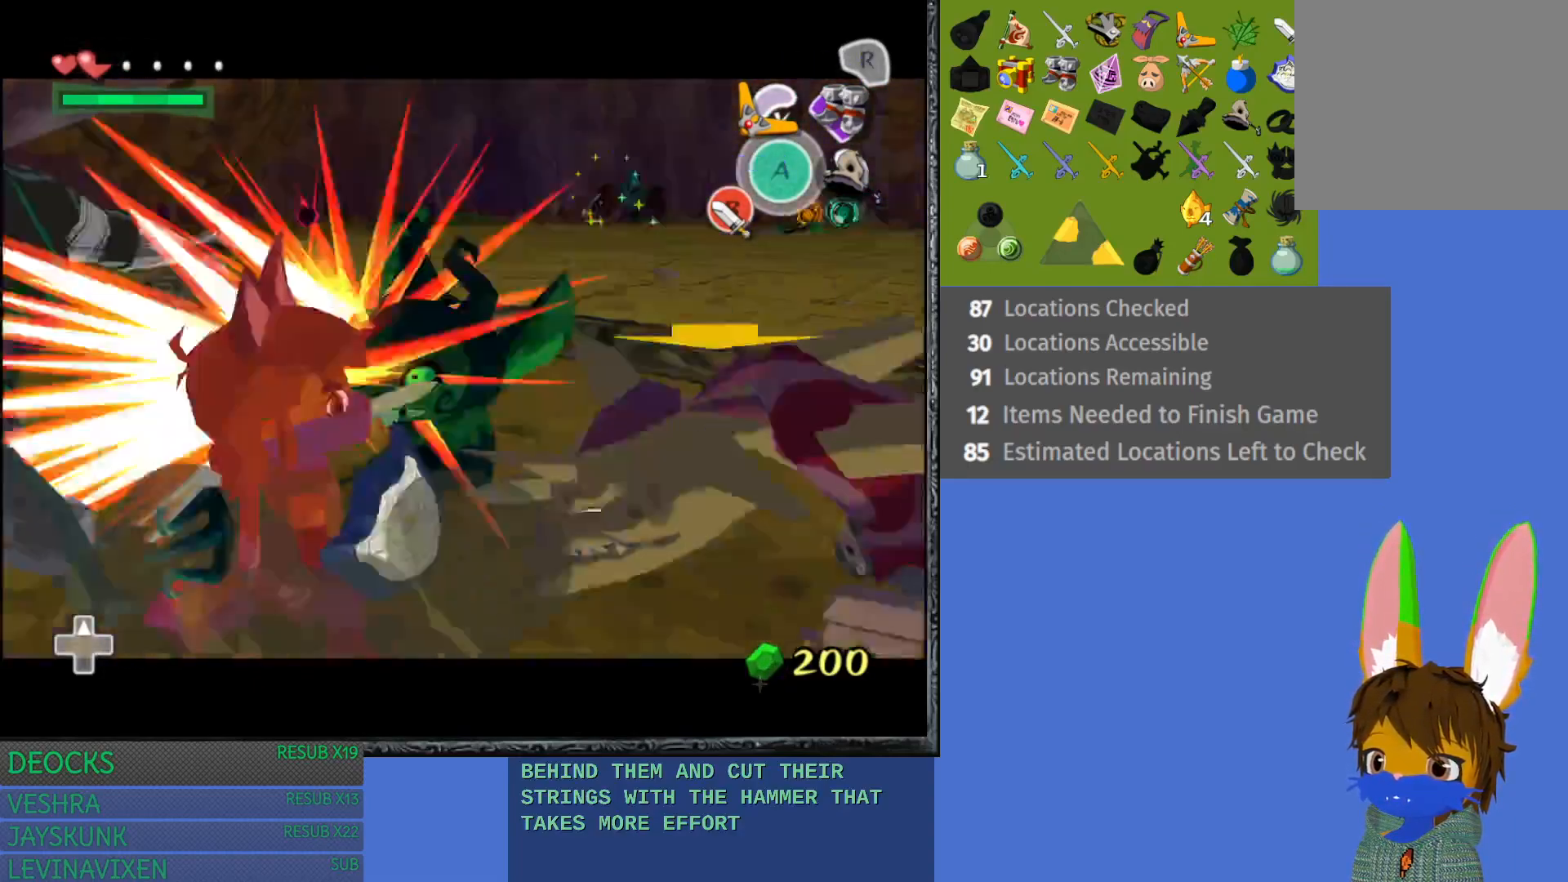
{"buttons": ["L1"], "left_stick": "left", "right_stick": "center", "events": [[17, "SQUARE", "down"], [133, "SQUARE", "up"], [200, "SQUARE", "down"], [283, "SQUARE", "up"], [367, "SQUARE", "down"], [450, "SQUARE", "up"], [450, "left_stick", "left"]]}
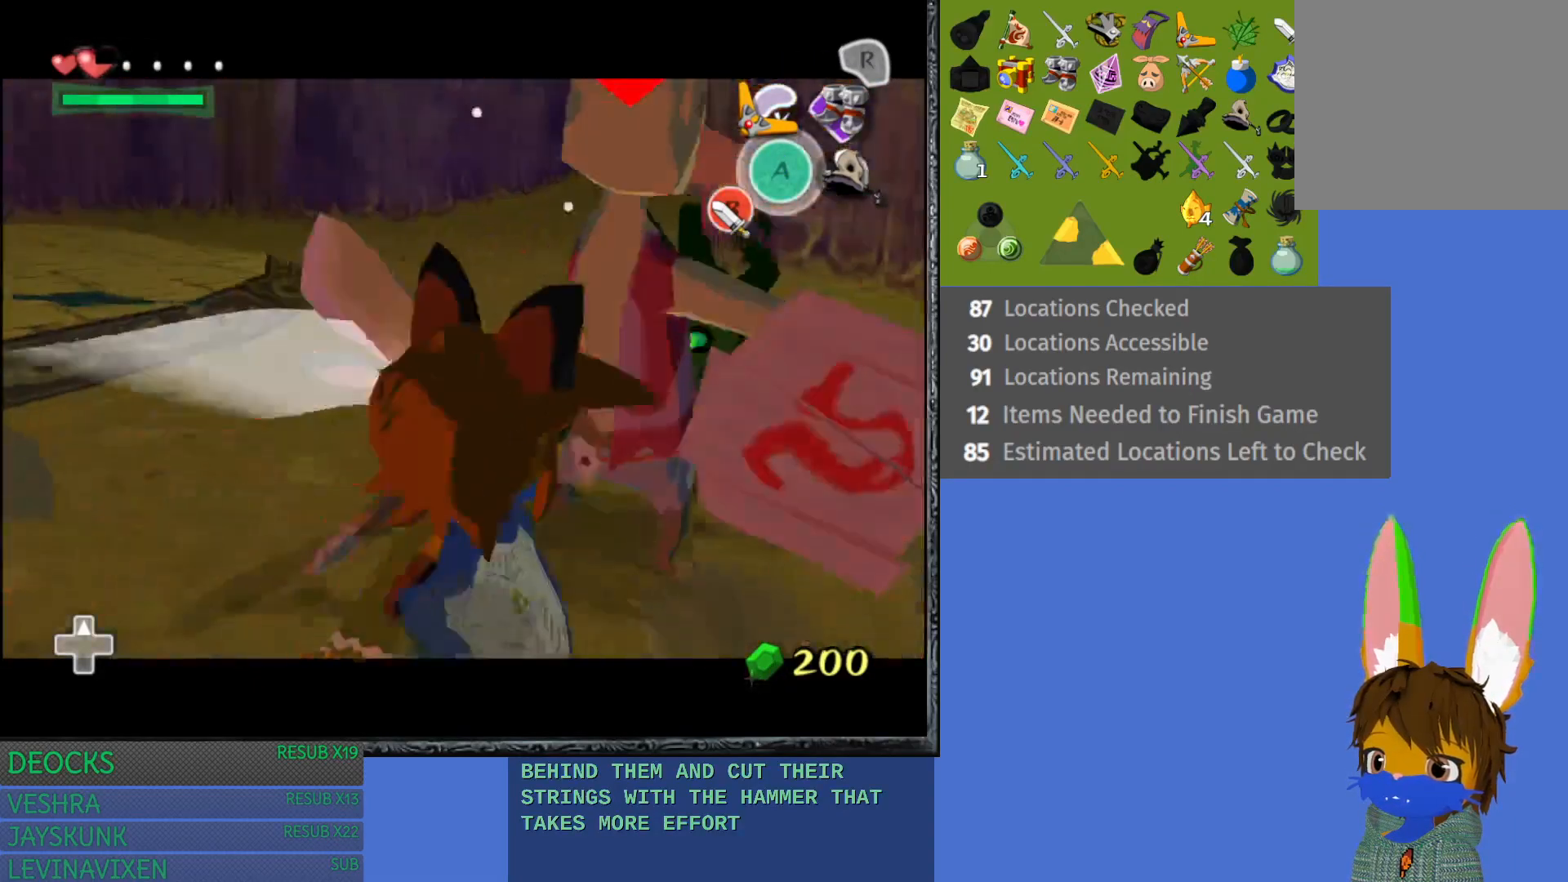
{"buttons": ["SQUARE", "L1"], "left_stick": "down-right", "right_stick": "center", "events": [[17, "SQUARE", "down"], [83, "left_stick", "right"], [100, "SQUARE", "up"], [167, "SQUARE", "down"], [200, "left_stick", "left"], [267, "SQUARE", "up"], [300, "left_stick", "right"], [350, "SQUARE", "down"], [417, "SQUARE", "up"], [417, "left_stick", "down-left"], [483, "left_stick", "down-right"], [500, "SQUARE", "down"]]}
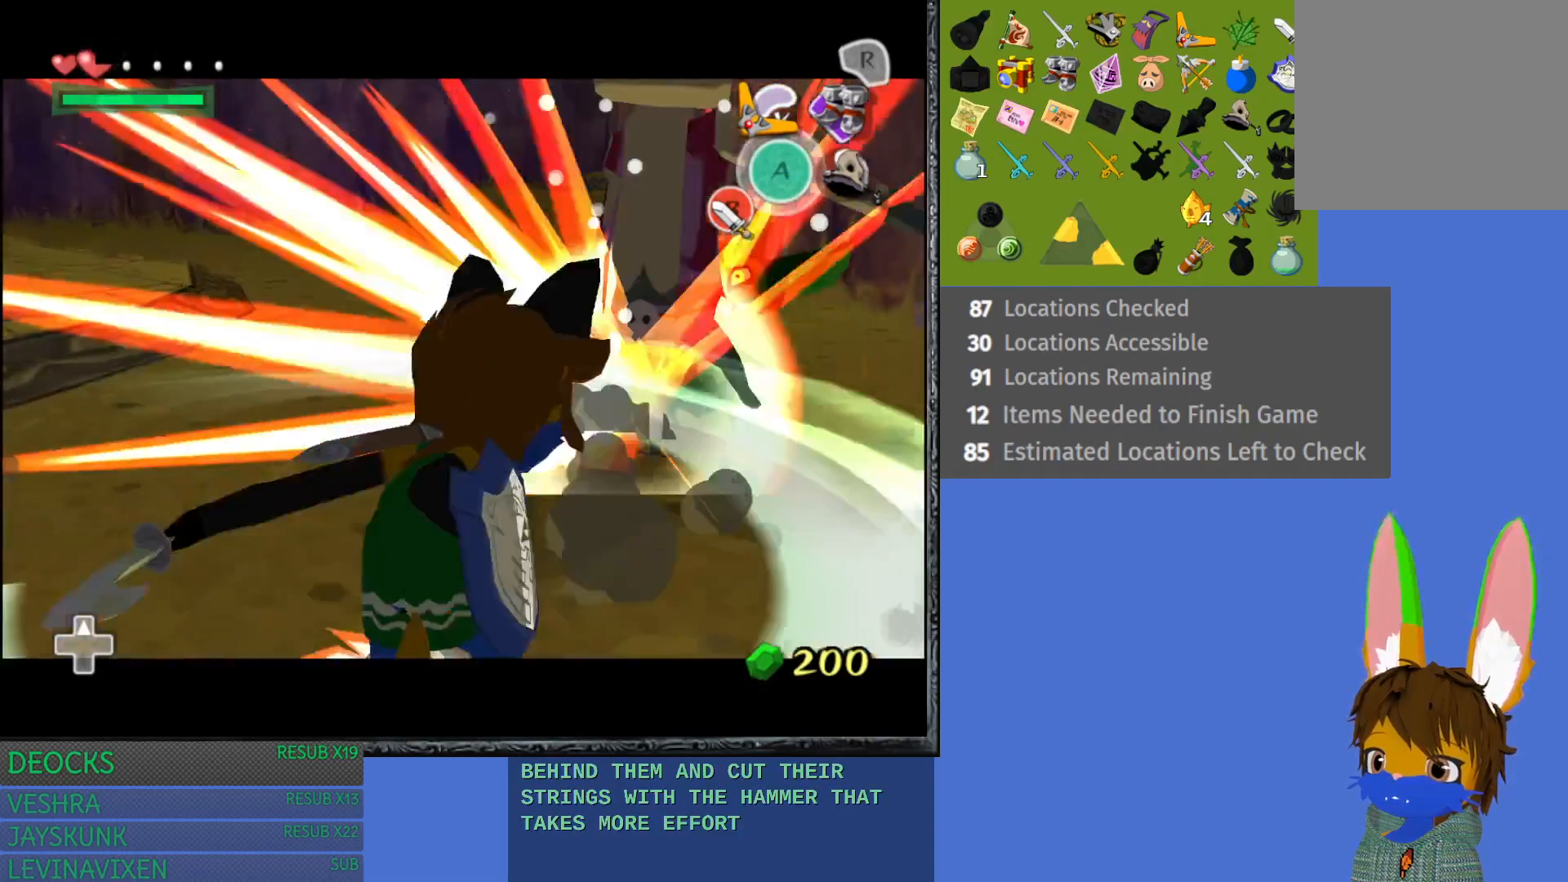
{"buttons": ["SQUARE", "L1"], "left_stick": "up-right", "right_stick": "center", "events": [[83, "SQUARE", "up"], [100, "left_stick", "left"], [150, "SQUARE", "down"], [217, "left_stick", "right"], [233, "SQUARE", "up"], [300, "SQUARE", "down"], [350, "left_stick", "down-left"], [400, "SQUARE", "up"], [417, "left_stick", "down-right"], [483, "SQUARE", "down"], [483, "left_stick", "up-right"]]}
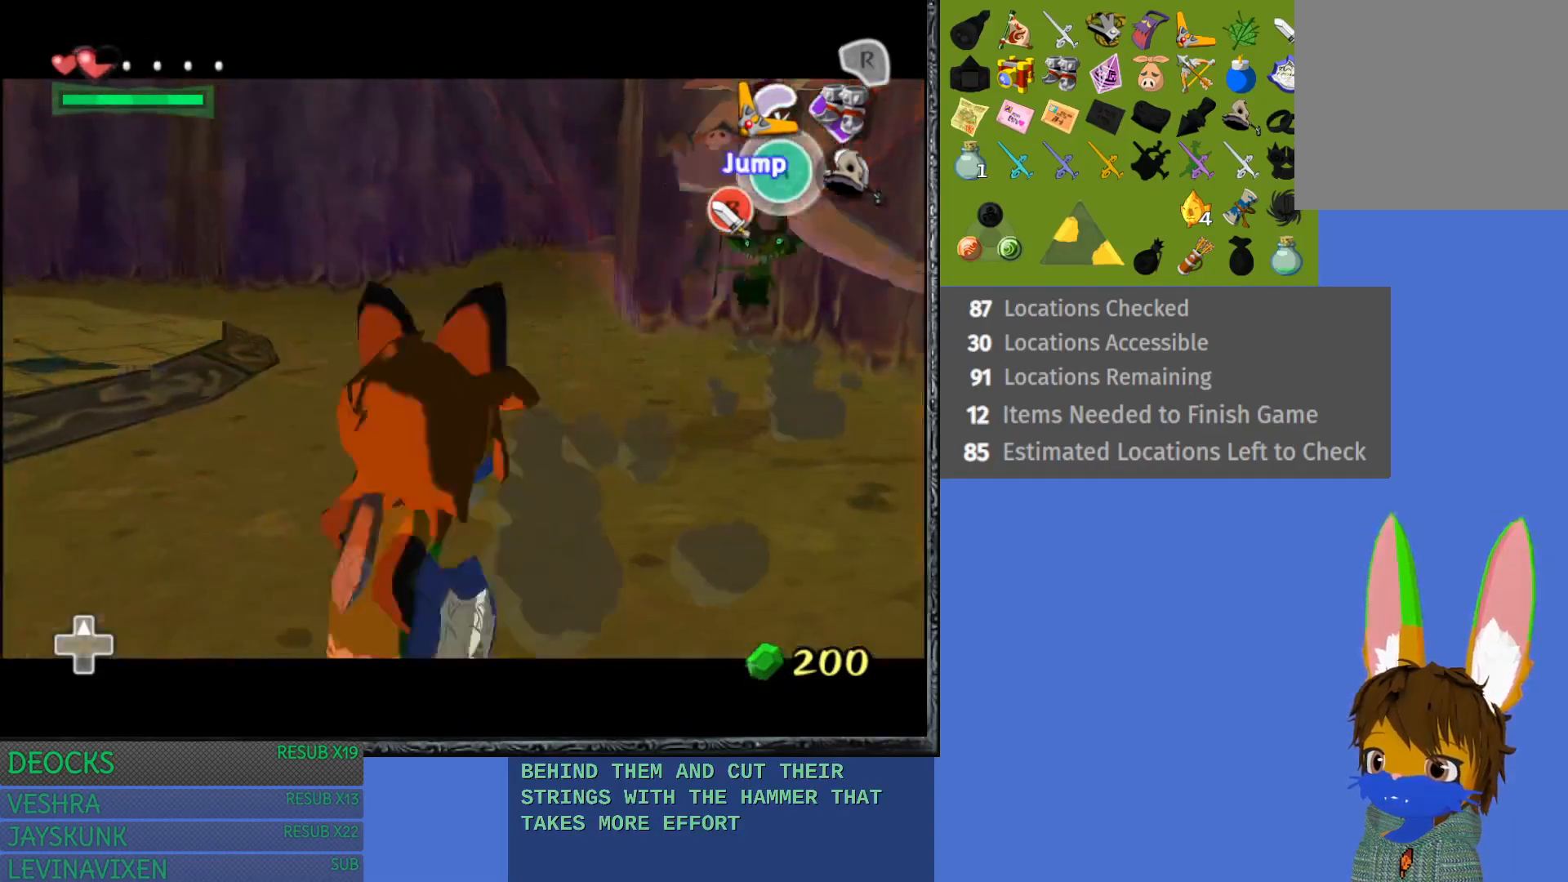
{"buttons": [], "left_stick": "up-right", "right_stick": "center", "events": [[33, "left_stick", "up-left"], [100, "SQUARE", "up"], [100, "left_stick", "down-left"], [150, "SQUARE", "down"], [183, "left_stick", "up-right"], [250, "SQUARE", "up"], [350, "SQUARE", "down"], [400, "SQUARE", "up"], [467, "L1", "up"]]}
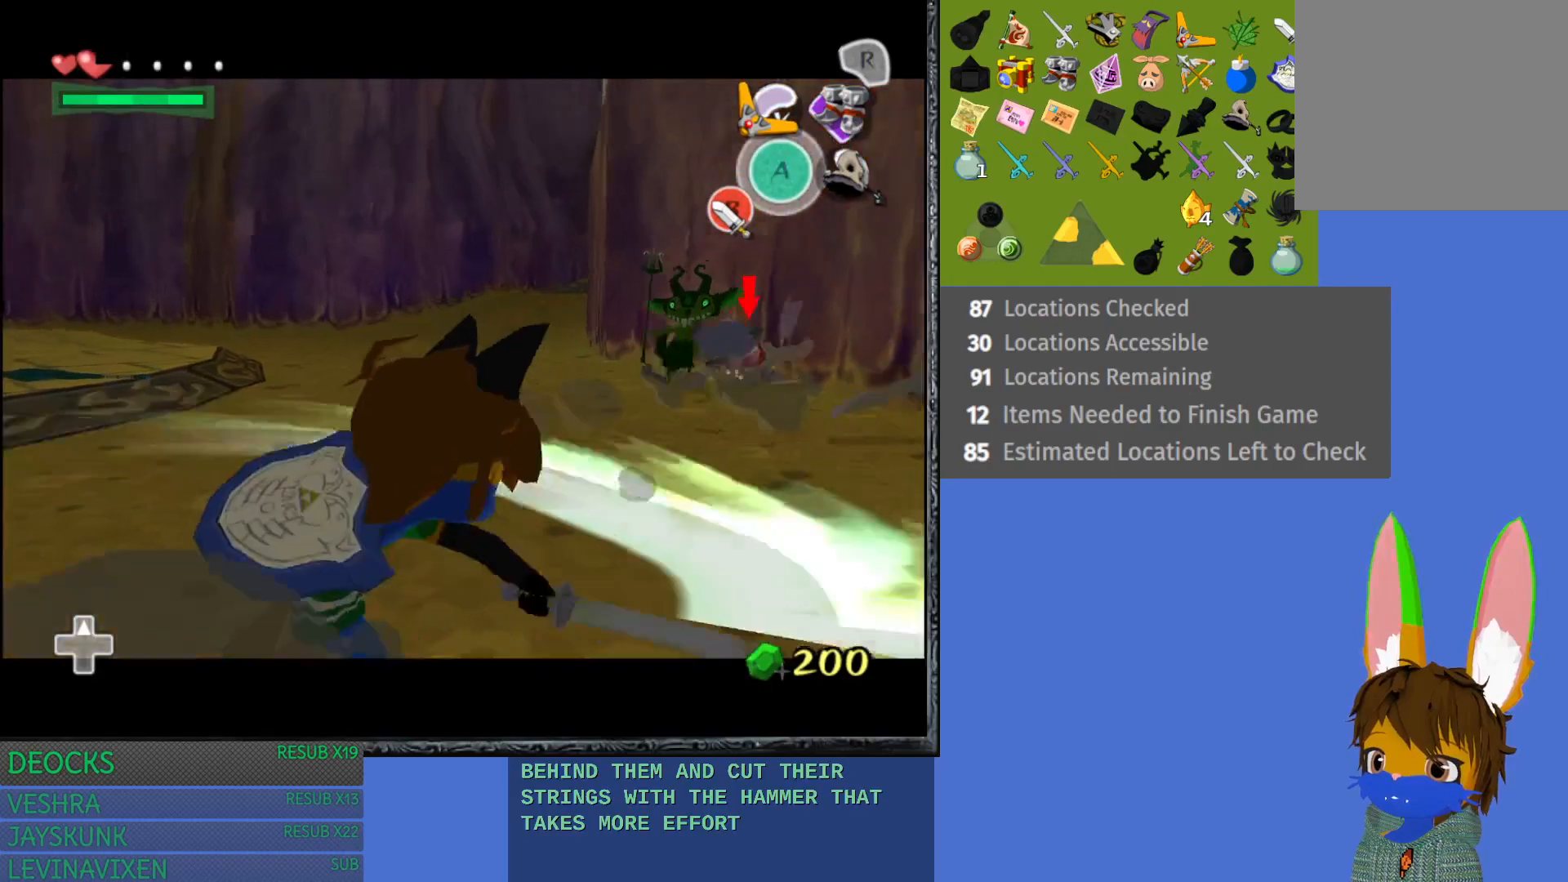
{"buttons": [], "left_stick": "up", "right_stick": "center", "events": [[217, "left_stick", "up"], [233, "CROSS", "down"], [333, "CROSS", "up"], [400, "CROSS", "down"], [483, "CROSS", "up"]]}
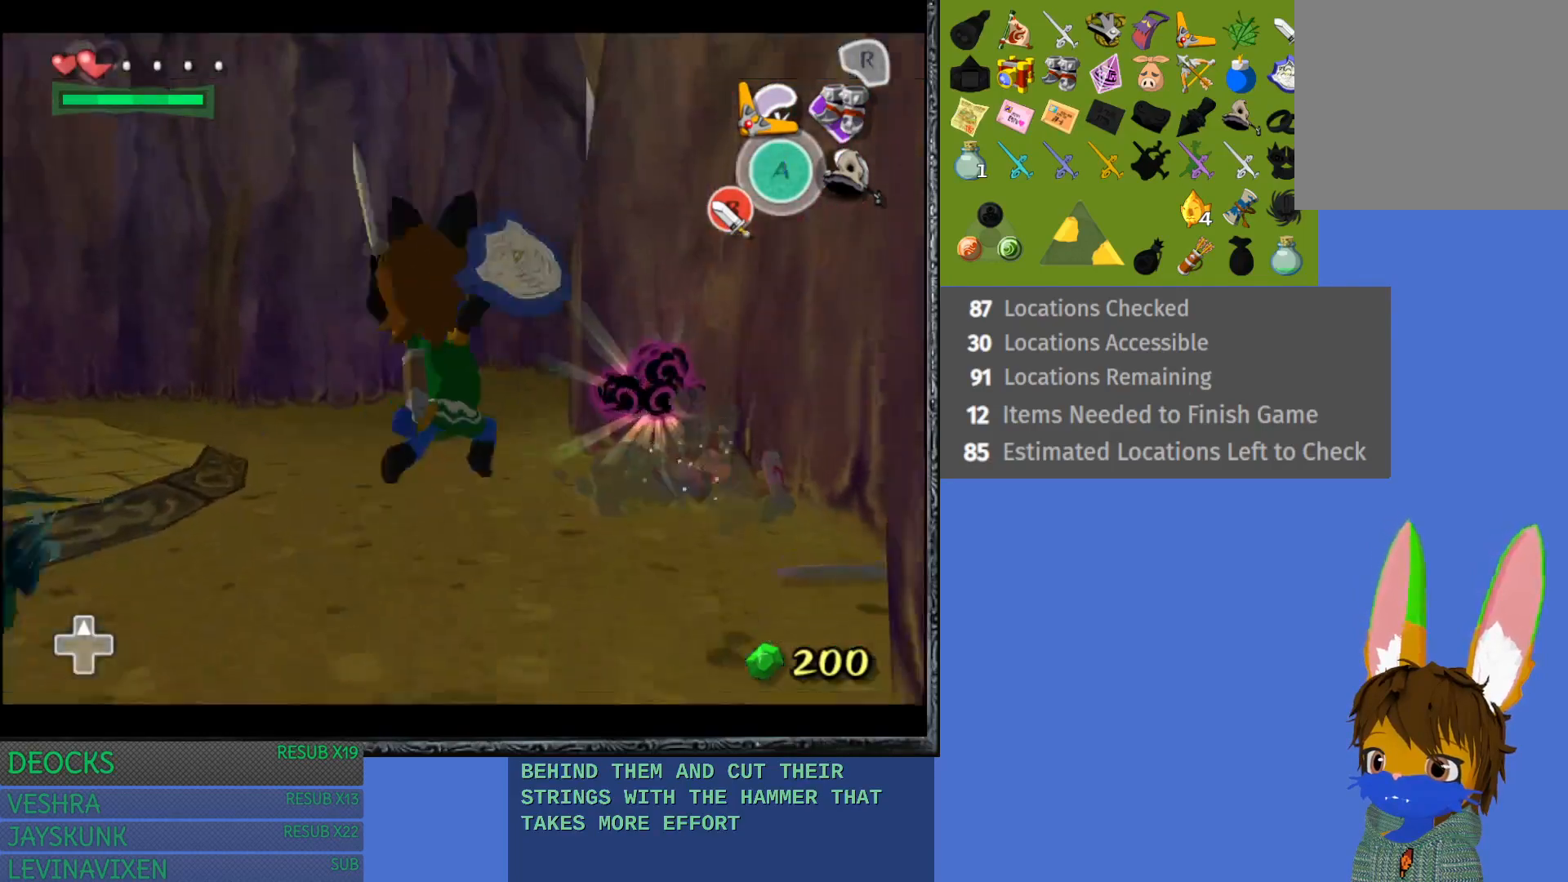
{"buttons": ["CROSS"], "left_stick": "up", "right_stick": "center", "events": [[50, "CROSS", "down"], [150, "CROSS", "up"], [233, "CROSS", "down"], [317, "CROSS", "up"], [417, "CROSS", "down"]]}
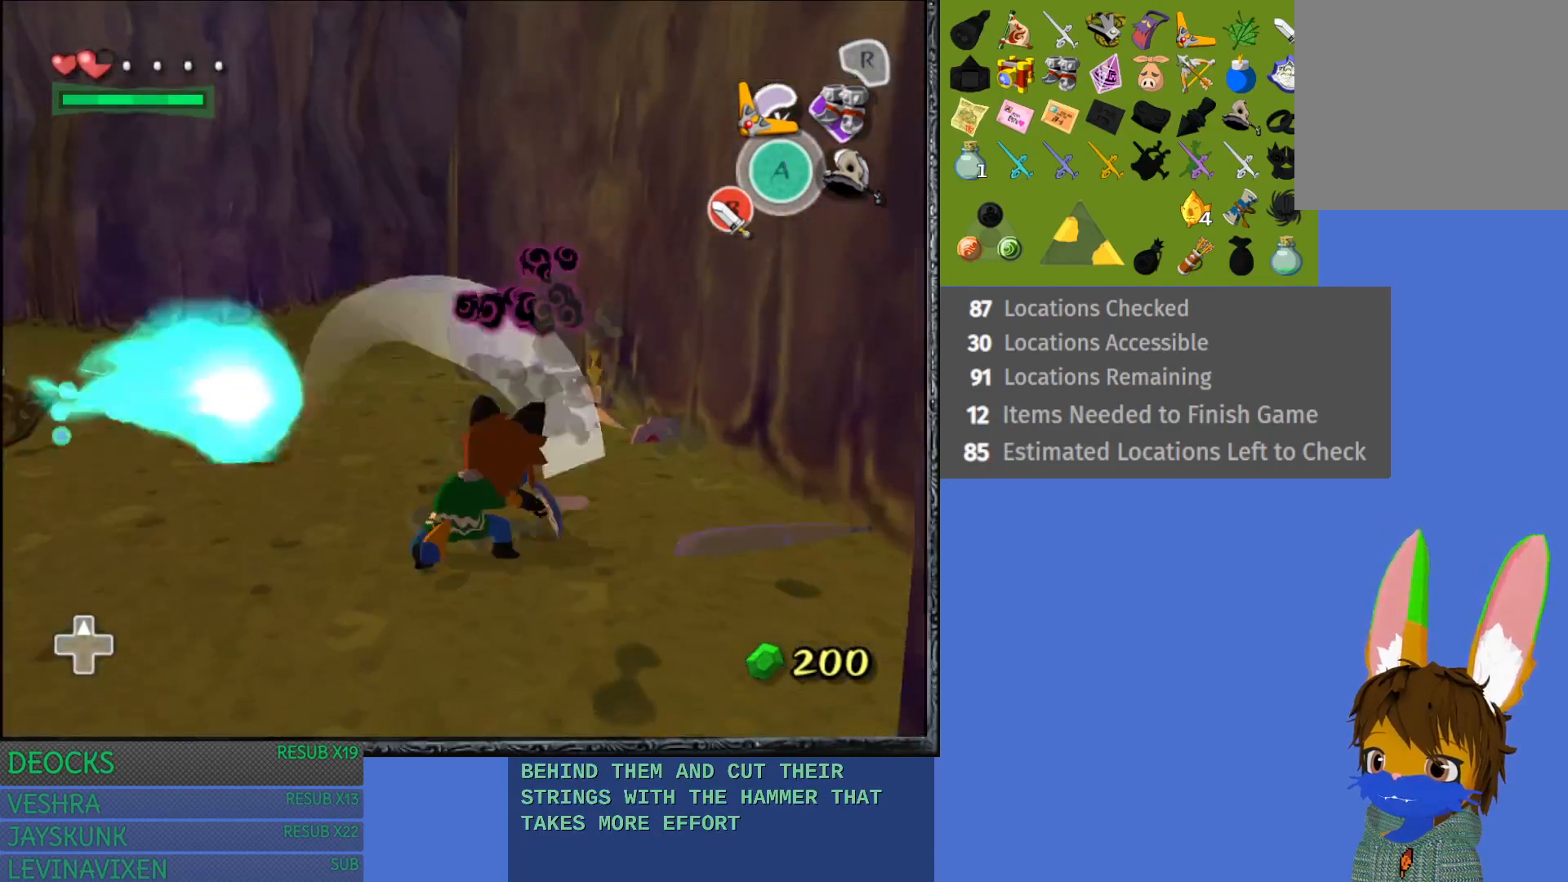
{"buttons": ["CROSS"], "left_stick": "up", "right_stick": "center", "events": [[17, "CROSS", "up"], [100, "CROSS", "down"], [200, "CROSS", "up"], [250, "CROSS", "down"], [383, "CROSS", "up"], [450, "CROSS", "down"]]}
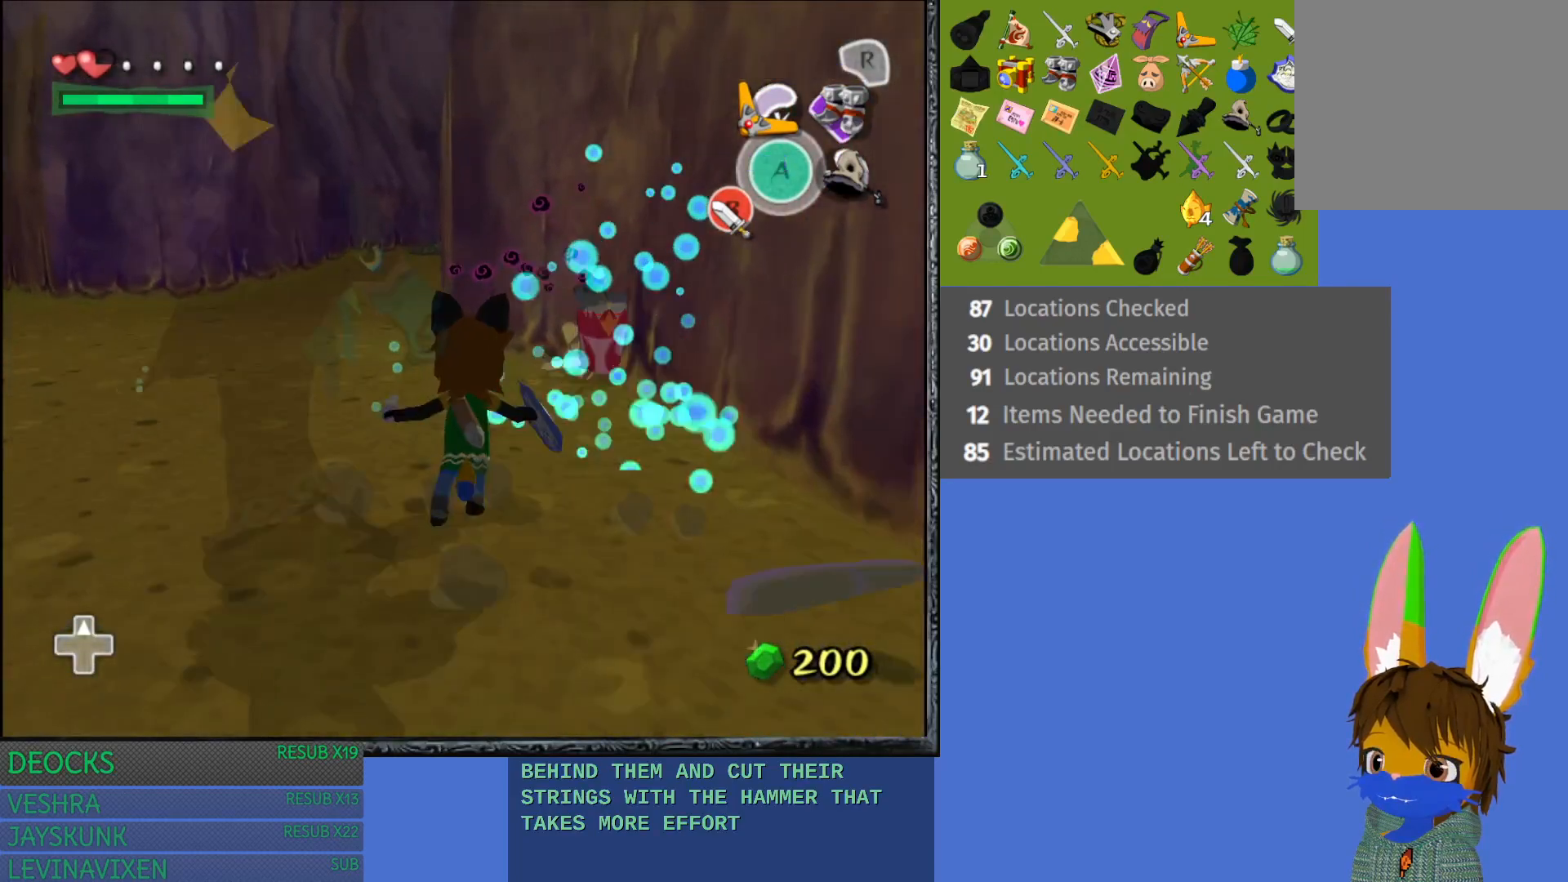
{"buttons": ["CROSS"], "left_stick": "up-left", "right_stick": "center", "events": [[17, "left_stick", "up-left"], [50, "CROSS", "up"], [150, "CROSS", "down"], [250, "CROSS", "up"], [317, "CROSS", "down"]]}
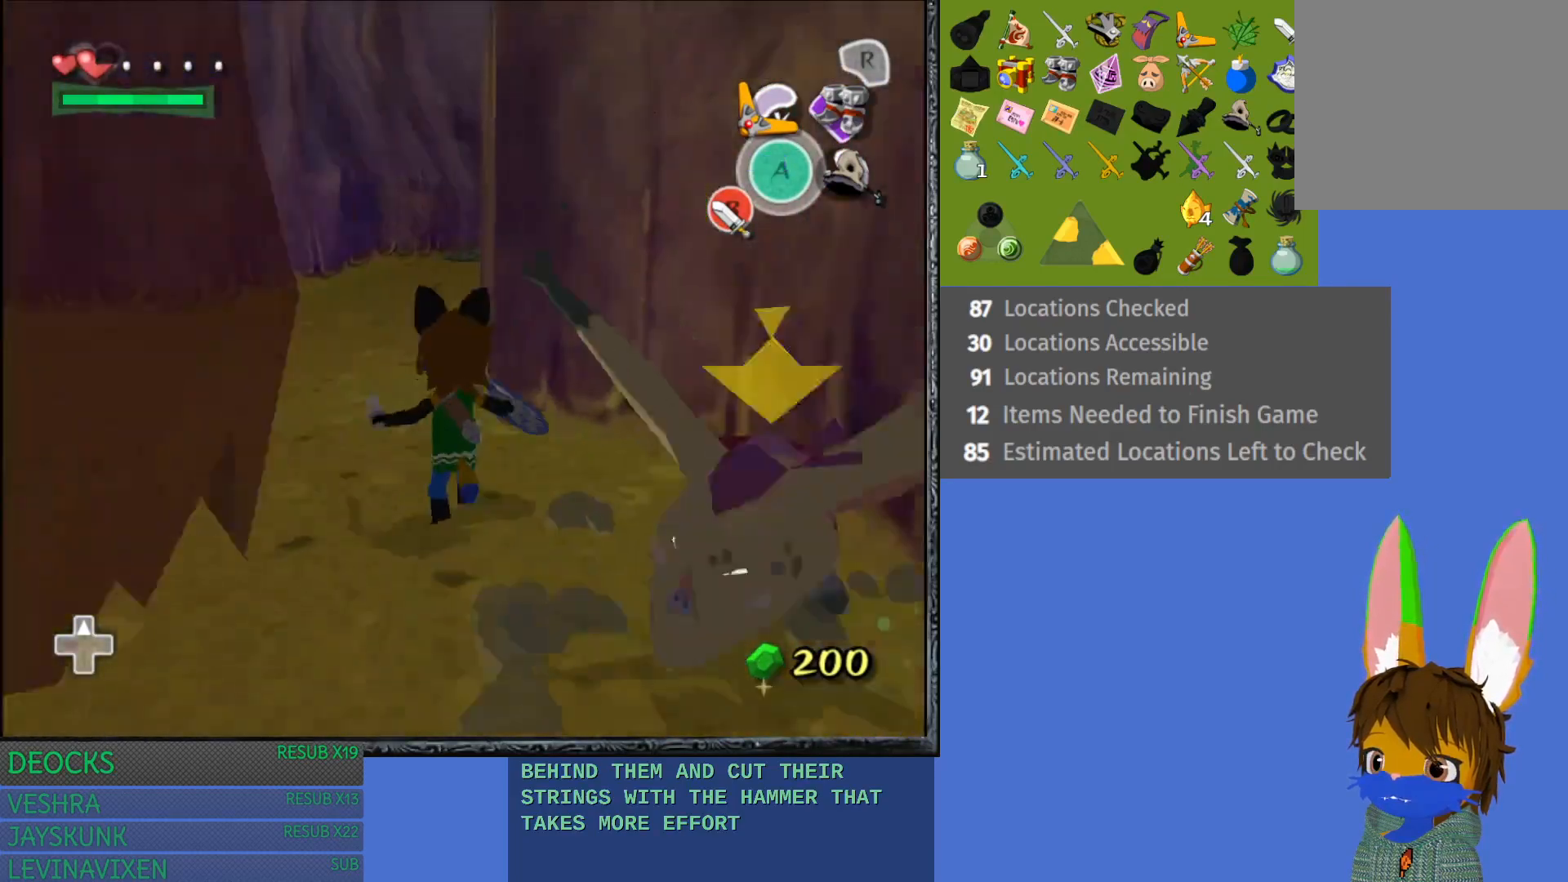
{"buttons": [], "left_stick": "down-left", "right_stick": "center", "events": [[117, "CROSS", "up"], [183, "CROSS", "down"], [317, "CROSS", "up"], [433, "left_stick", "down-left"]]}
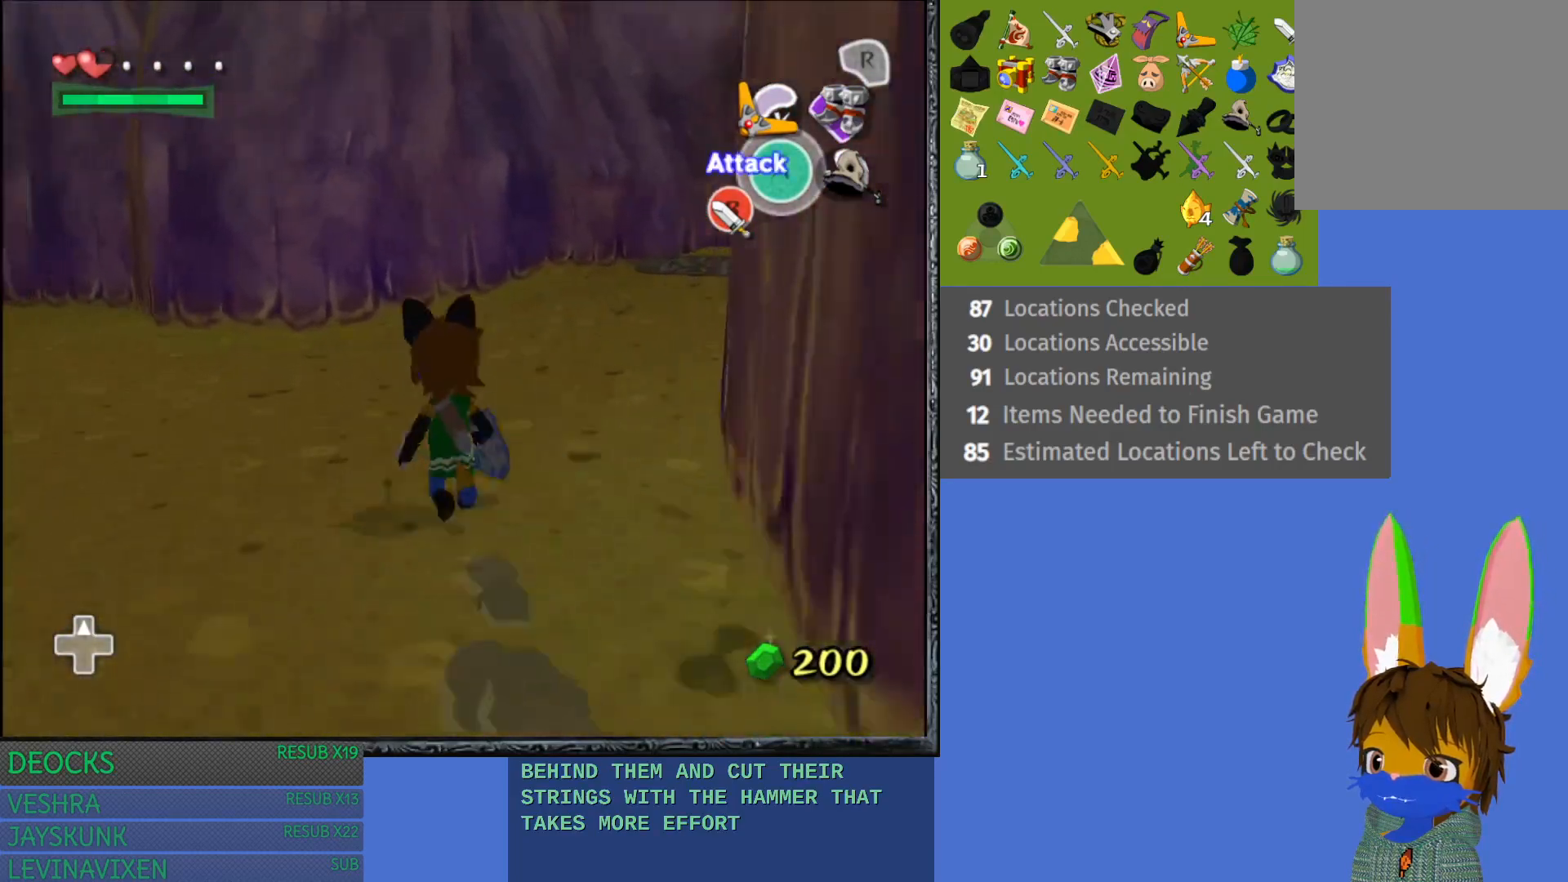
{"buttons": ["L1"], "left_stick": "center", "right_stick": "center", "events": [[133, "left_stick", "down"], [283, "L1", "down"], [400, "left_stick", "left"], [500, "left_stick", "center"]]}
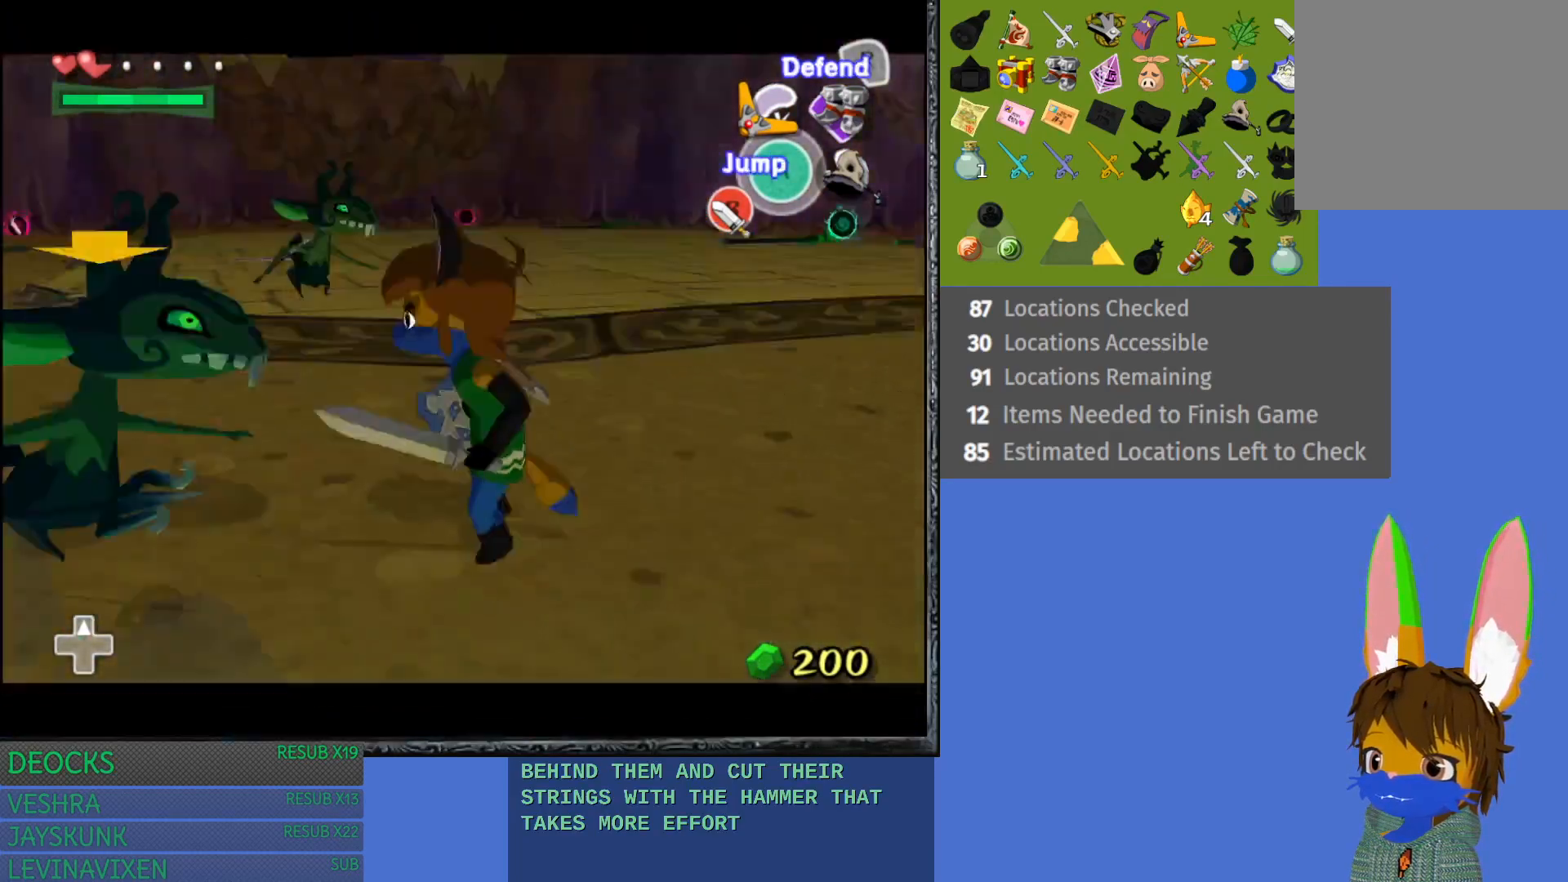
{"buttons": [], "left_stick": "up-left", "right_stick": "center", "events": [[33, "CIRCLE", "down"], [133, "CIRCLE", "up"], [200, "L1", "up"], [200, "left_stick", "up-left"]]}
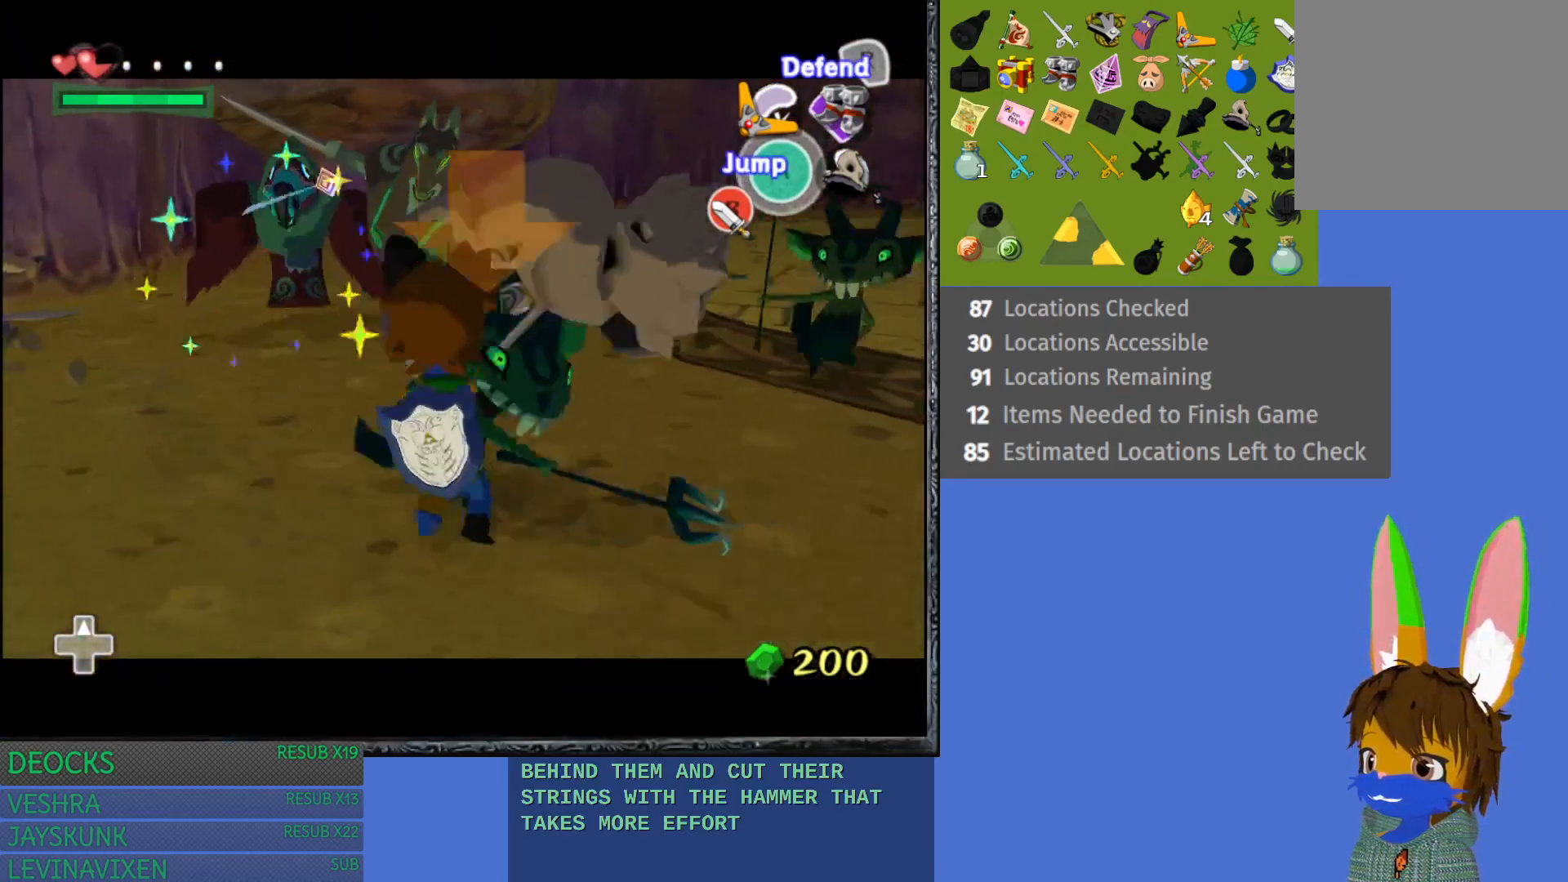
{"buttons": ["L1"], "left_stick": "up-left", "right_stick": "center", "events": [[67, "left_stick", "up"], [100, "L1", "down"], [200, "left_stick", "up-left"], [250, "CROSS", "down"], [300, "CROSS", "up"], [367, "CROSS", "down"], [467, "CROSS", "up"]]}
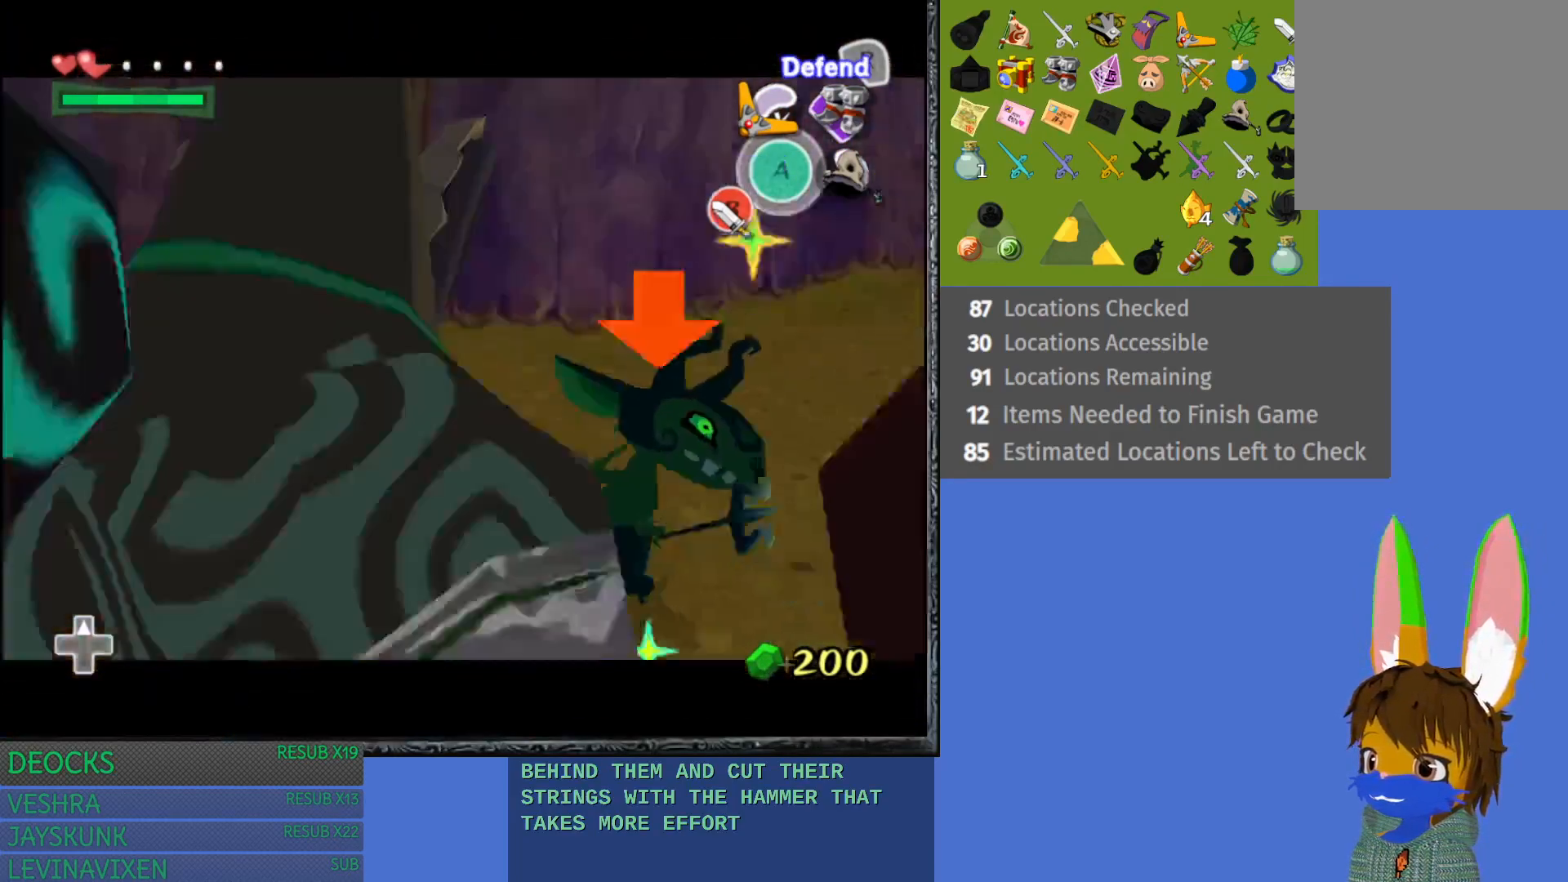
{"buttons": ["L1"], "left_stick": "left", "right_stick": "center", "events": [[33, "CROSS", "down"], [133, "CROSS", "up"], [150, "left_stick", "left"], [217, "CROSS", "down"], [333, "CROSS", "up"], [400, "CROSS", "down"], [500, "CROSS", "up"]]}
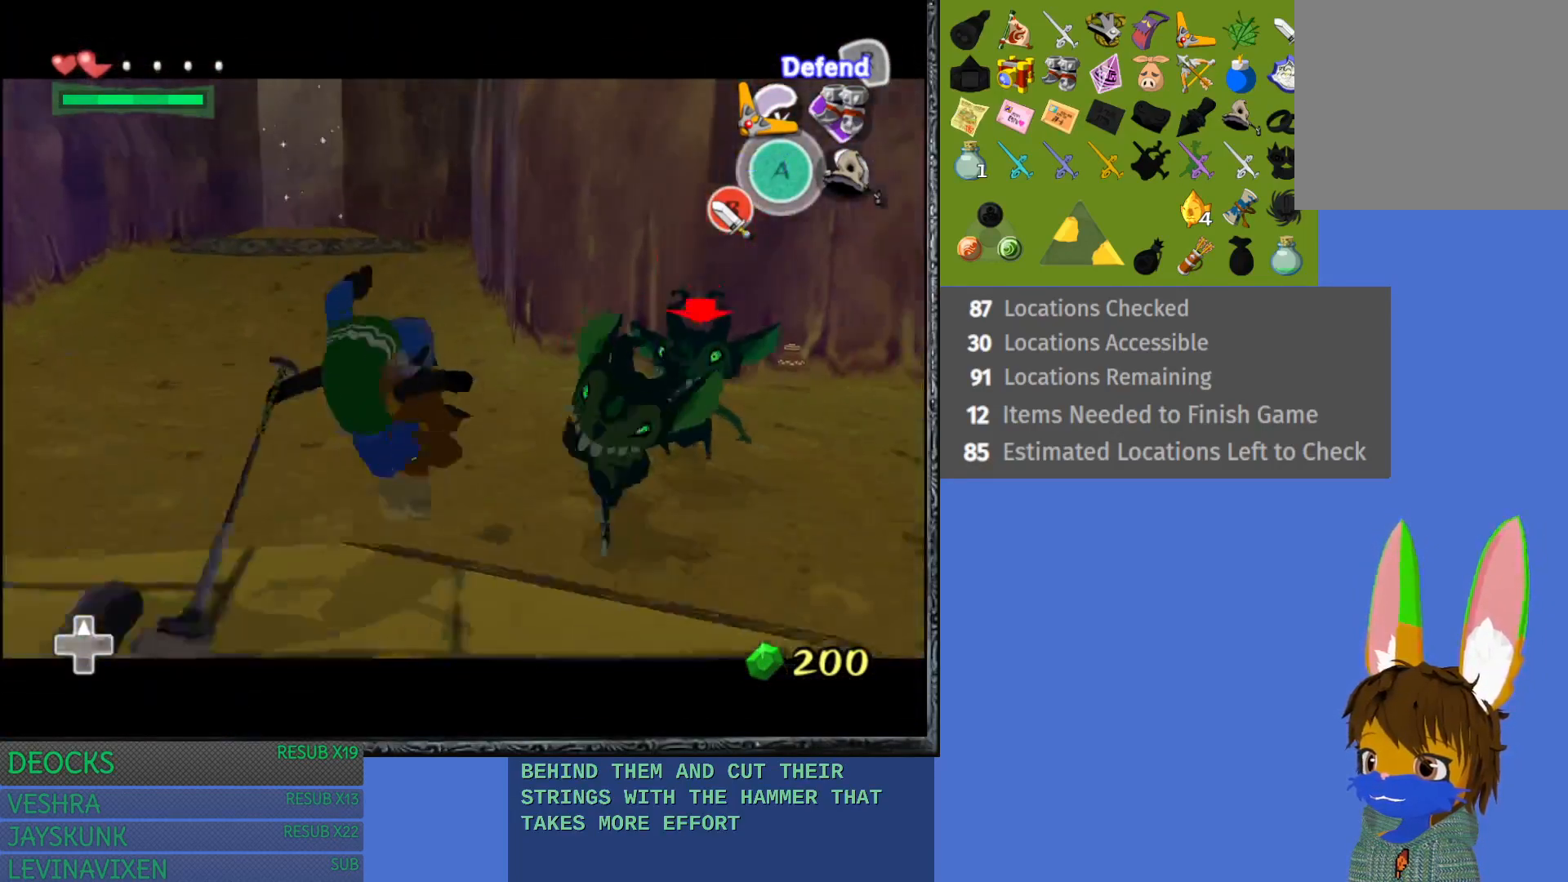
{"buttons": ["CROSS", "L1"], "left_stick": "center", "right_stick": "center", "events": [[17, "left_stick", "down-left"], [67, "CROSS", "down"], [133, "left_stick", "center"], [183, "CROSS", "up"], [233, "CROSS", "down"], [317, "left_stick", "right"], [350, "CROSS", "up"], [367, "left_stick", "center"], [400, "CROSS", "down"]]}
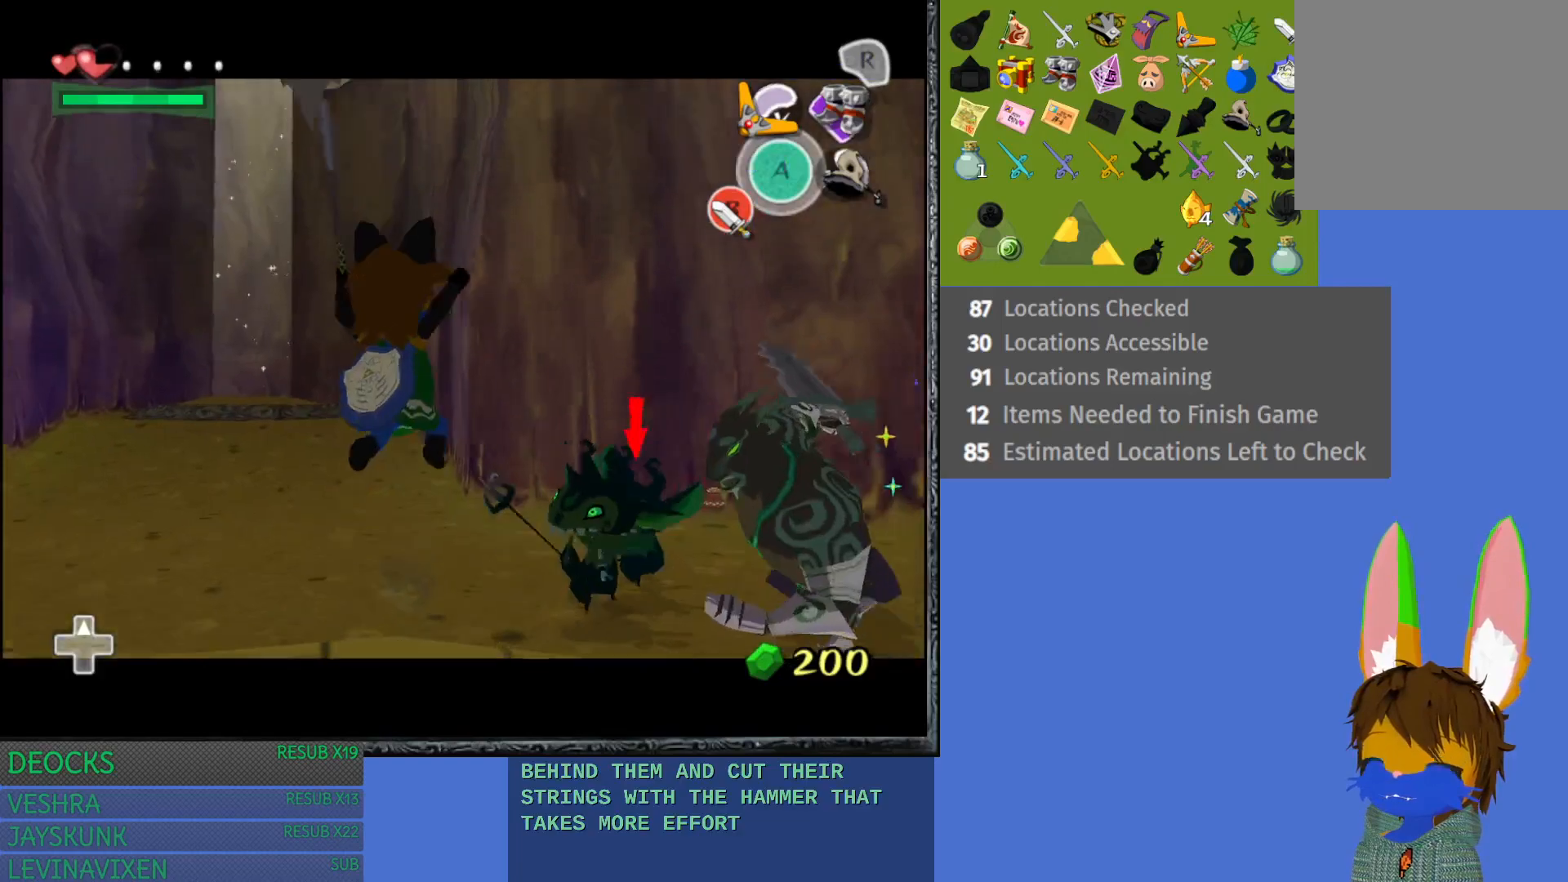
{"buttons": ["CROSS", "L1"], "left_stick": "up-right", "right_stick": "center", "events": [[17, "CROSS", "up"], [33, "left_stick", "up-right"], [67, "CROSS", "down"], [183, "CROSS", "up"], [250, "CROSS", "down"], [350, "CROSS", "up"], [400, "CROSS", "down"]]}
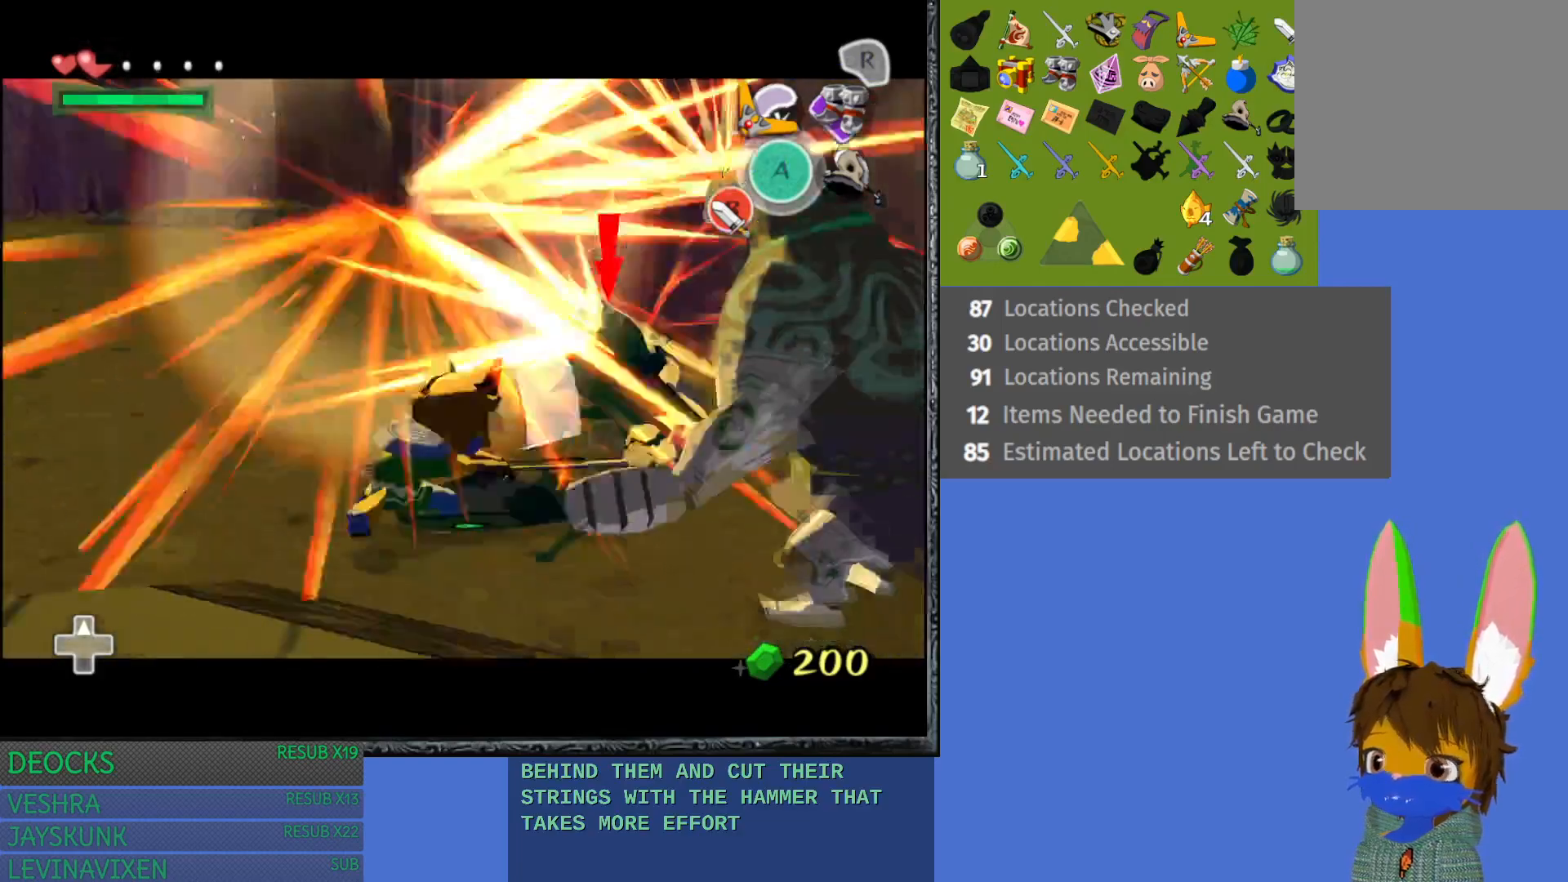
{"buttons": ["CROSS", "L1"], "left_stick": "down", "right_stick": "center", "events": [[17, "CROSS", "up"], [67, "CROSS", "down"], [117, "left_stick", "down-right"], [167, "CROSS", "up"], [167, "left_stick", "down-left"], [267, "CROSS", "down"], [350, "CROSS", "up"], [433, "CROSS", "down"], [500, "left_stick", "down"]]}
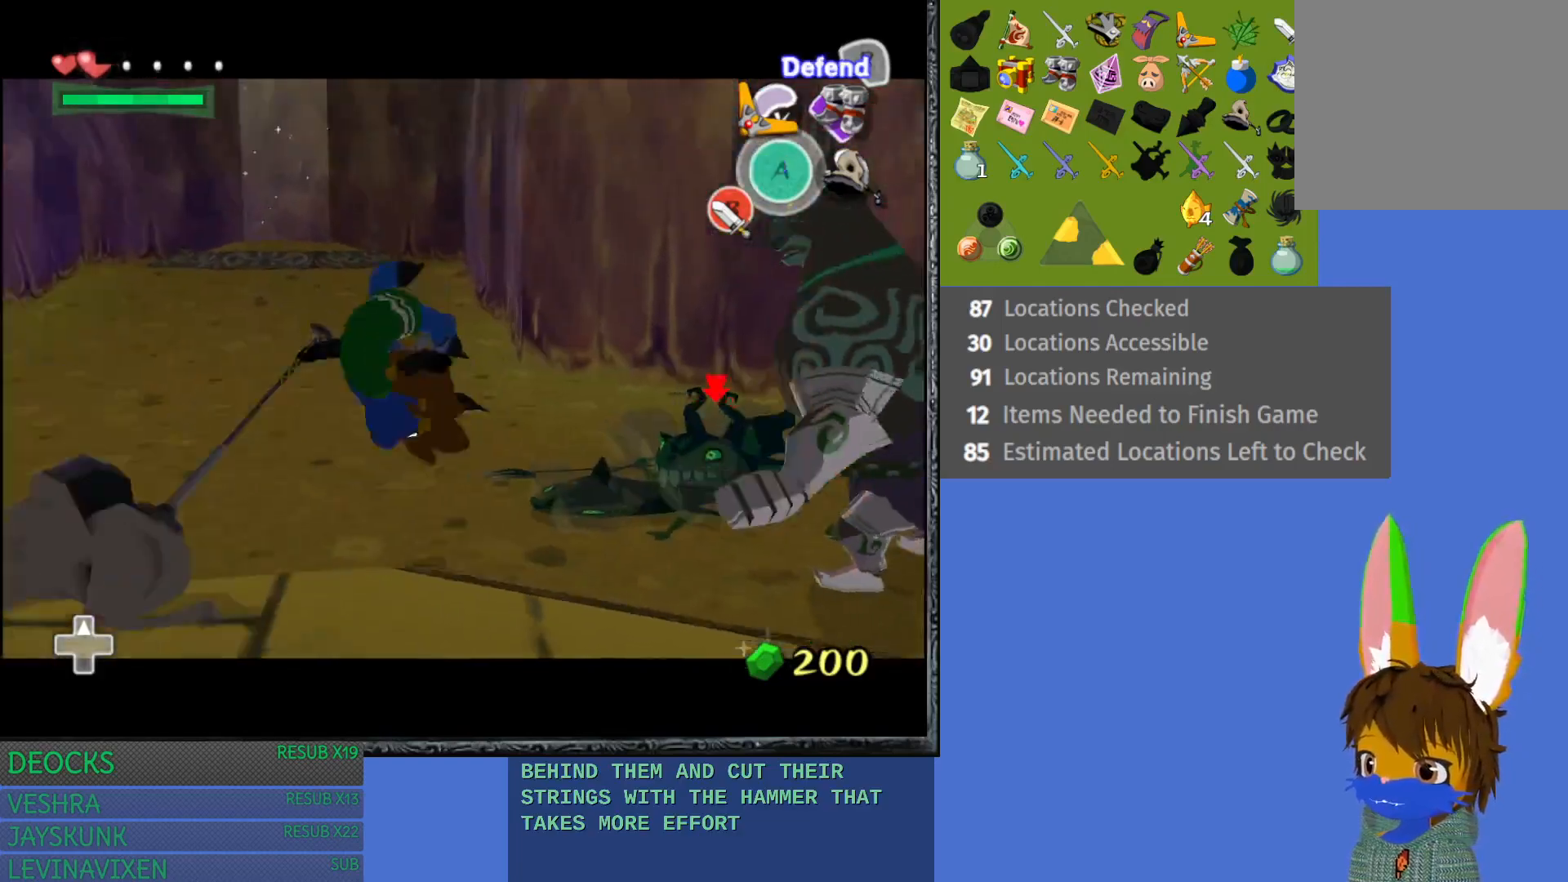
{"buttons": [], "left_stick": "down-right", "right_stick": "center", "events": [[33, "CROSS", "up"], [100, "CROSS", "down"], [217, "CROSS", "up"], [233, "left_stick", "down-right"], [250, "L1", "up"]]}
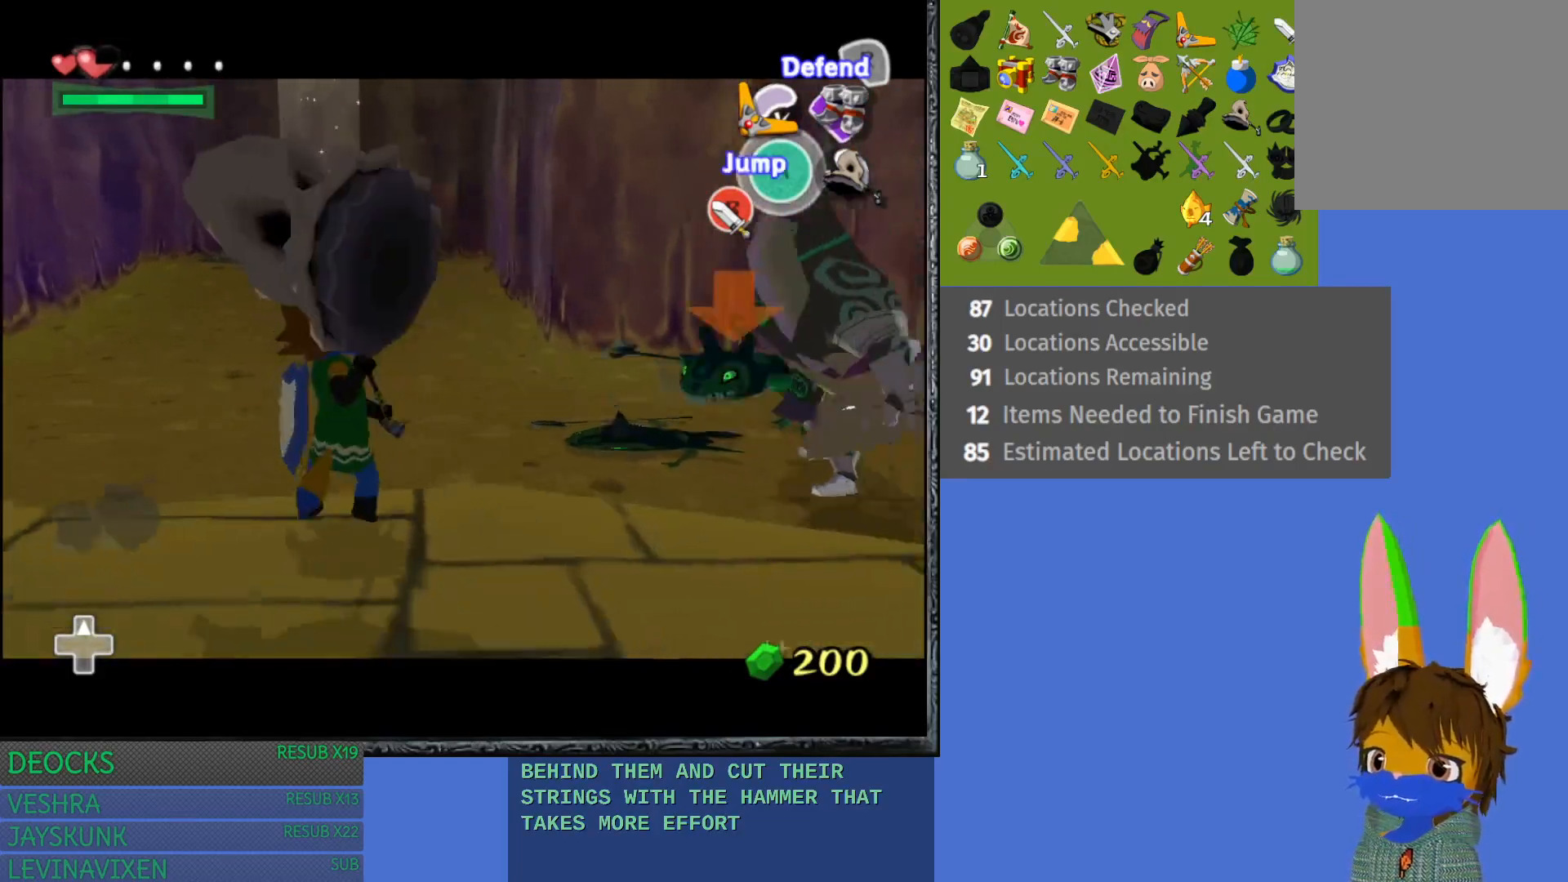
{"buttons": ["CROSS"], "left_stick": "down", "right_stick": "center", "events": [[50, "left_stick", "down"], [117, "CROSS", "down"], [233, "CROSS", "up"], [317, "CROSS", "down"], [433, "CROSS", "up"], [483, "CROSS", "down"]]}